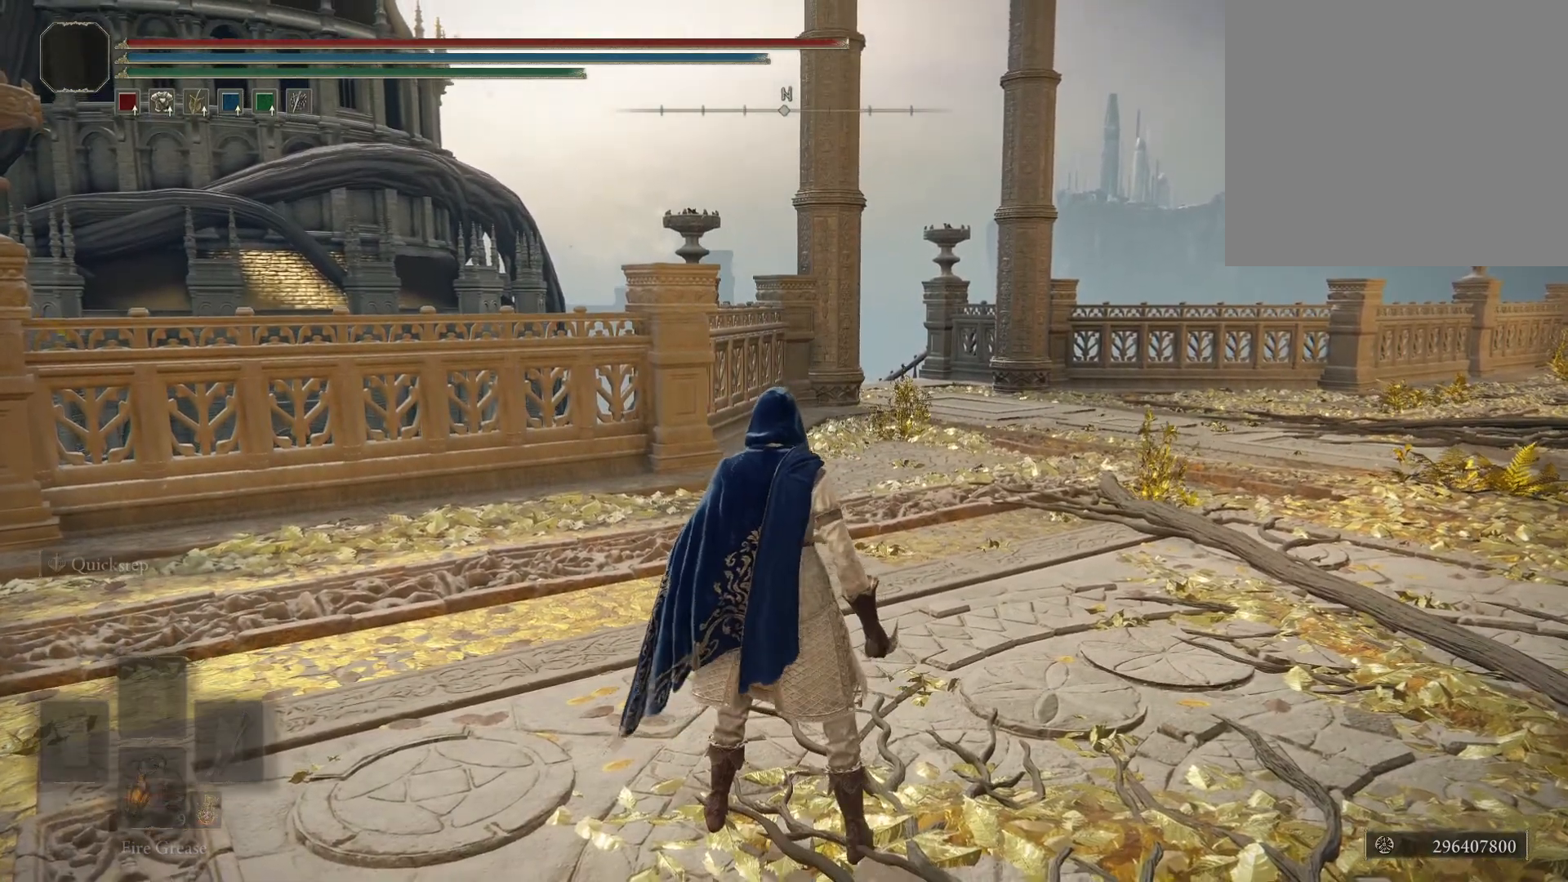
Gameplay with a controller (Xbox layout); each line is a JSON object with the inputs held at the frame after it. "events" lists button and stick changes between this image and that frame as [ms after this image, input, new state], when the widget could be followed in between.
{"buttons": [], "left_stick": "center", "right_stick": "center", "events": [[150, "R1", "down"], [300, "R1", "up"], [367, "Y", "up"]]}
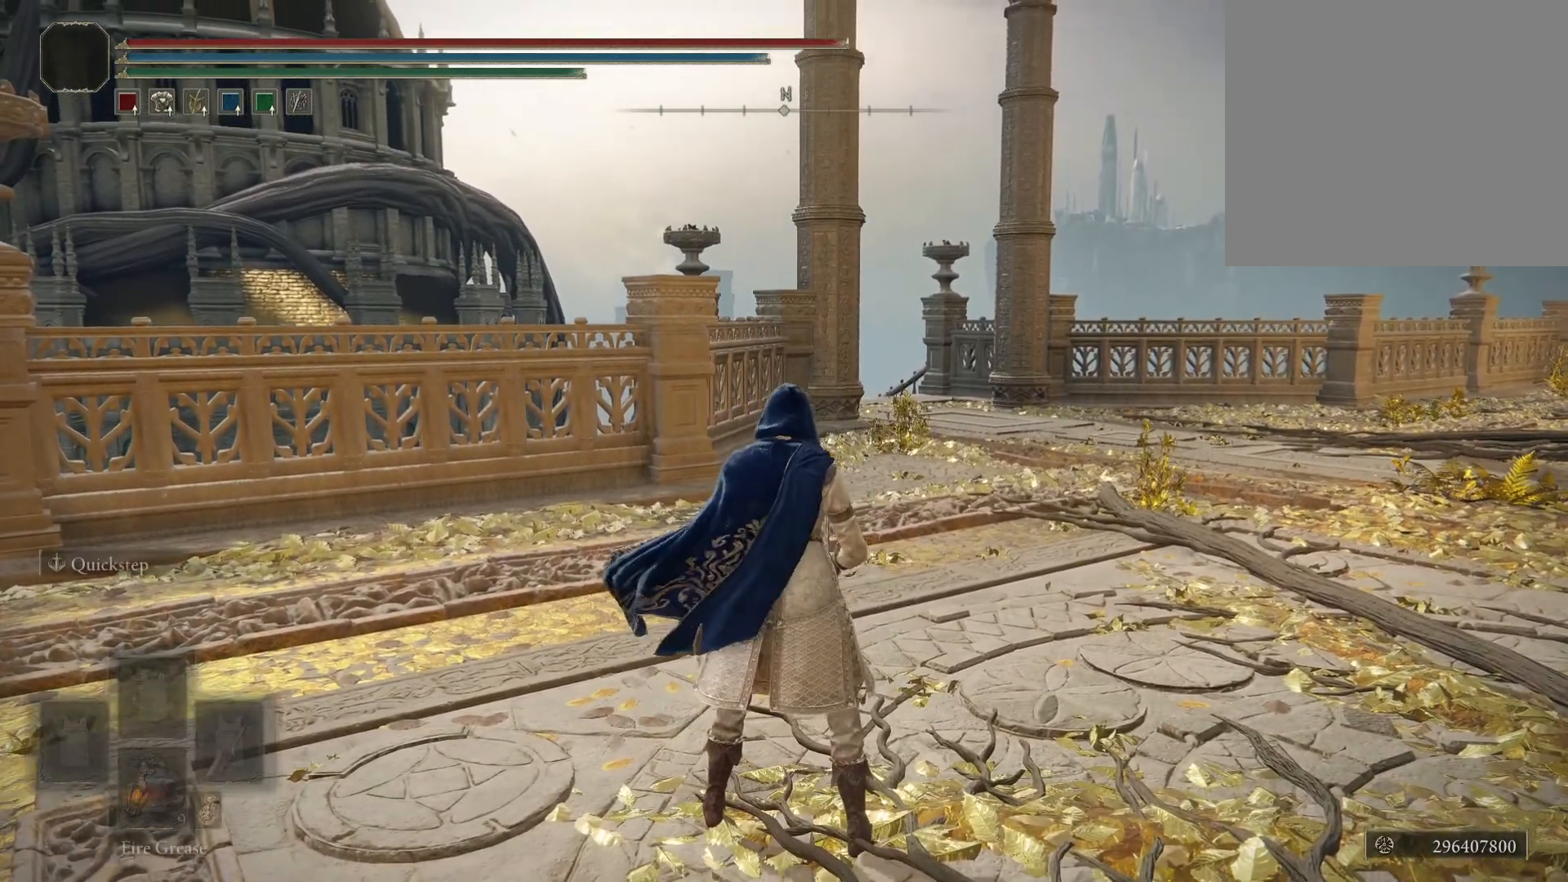
{"buttons": [], "left_stick": "center", "right_stick": "center", "events": [[50, "left_stick", "down"], [183, "left_stick", "center"]]}
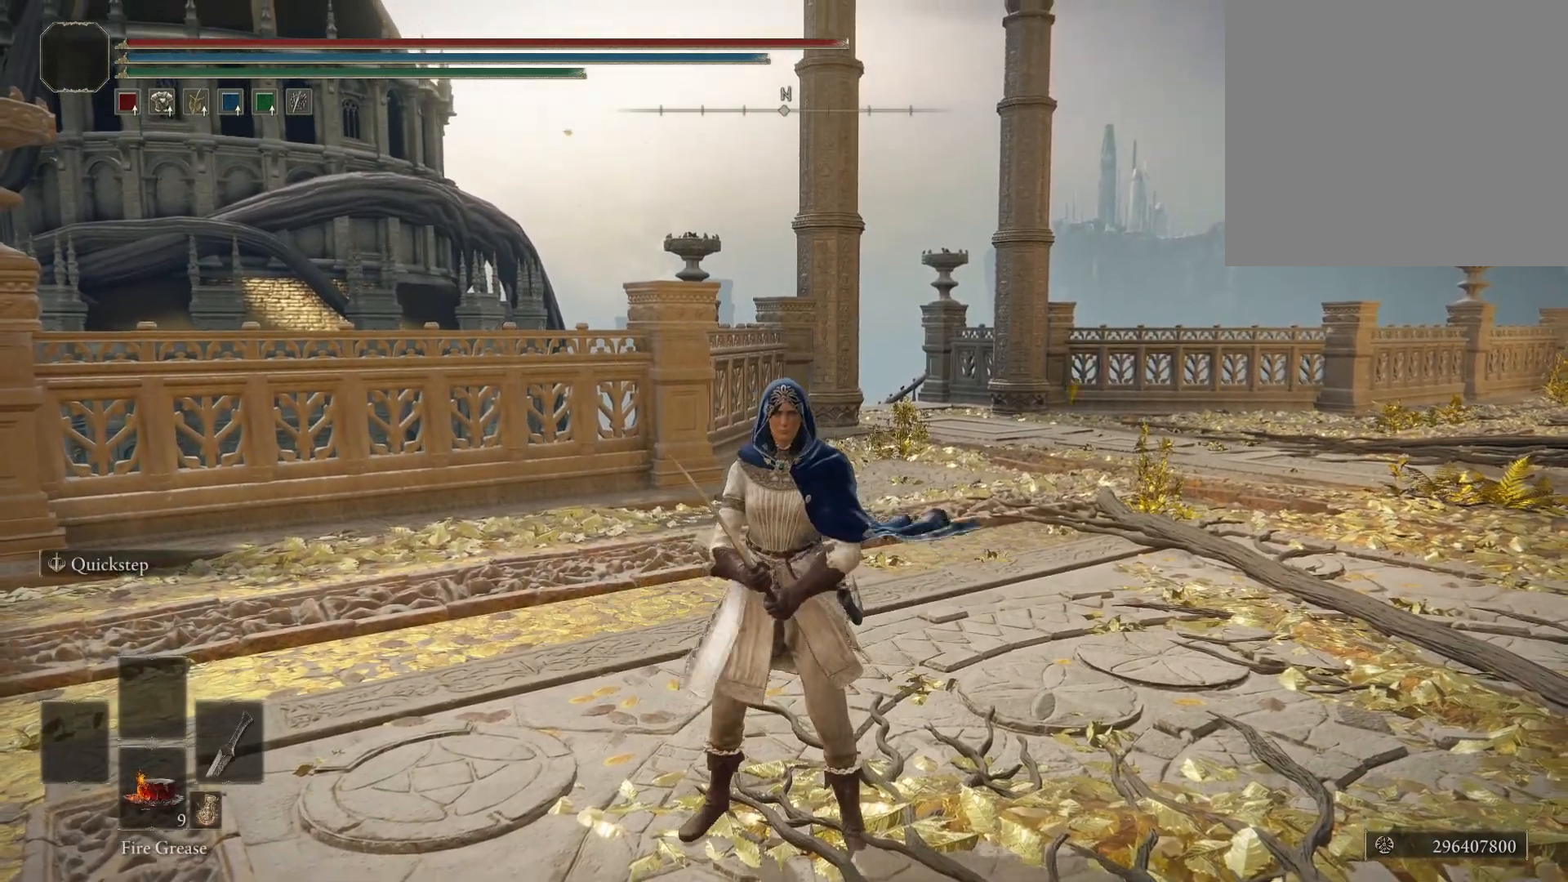
{"buttons": [], "left_stick": "center", "right_stick": "center", "events": []}
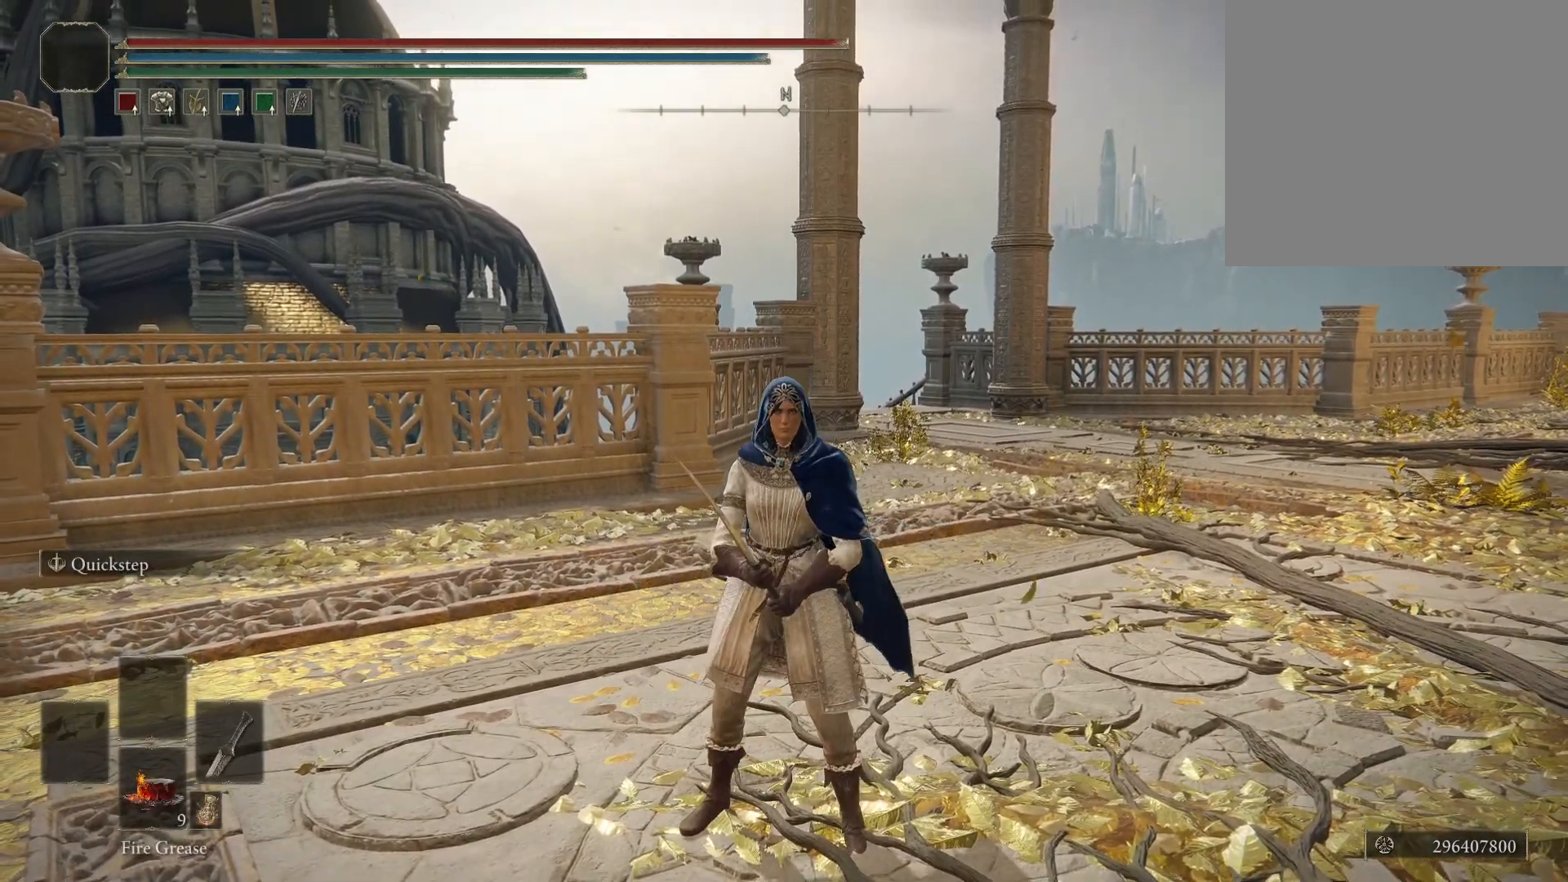
{"buttons": [], "left_stick": "center", "right_stick": "up-right", "events": [[50, "right_stick", "up-right"]]}
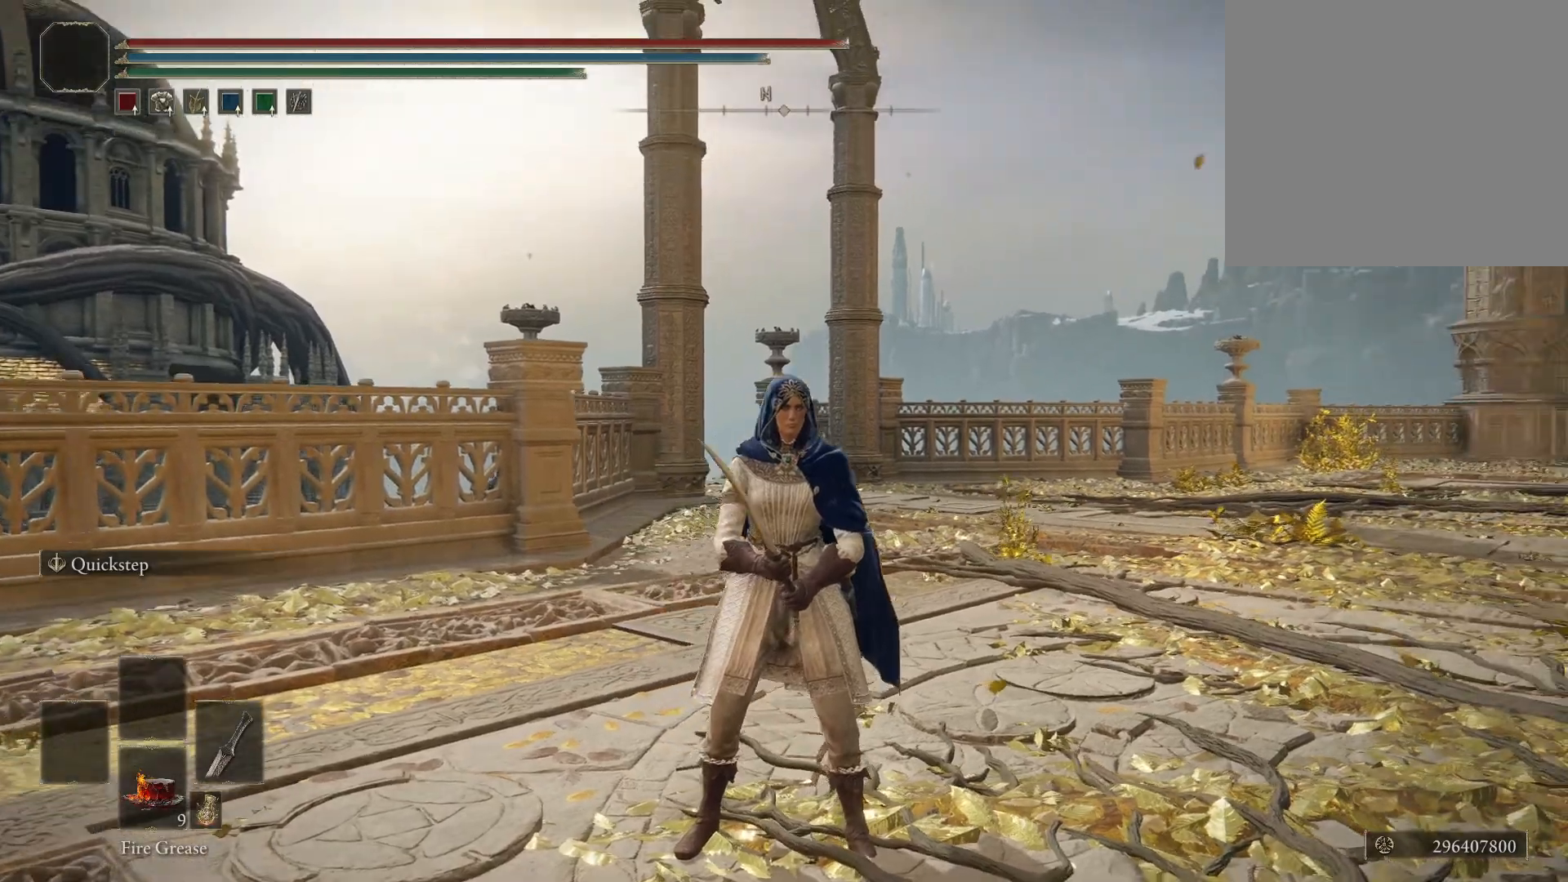
{"buttons": [], "left_stick": "center", "right_stick": "up-right", "events": []}
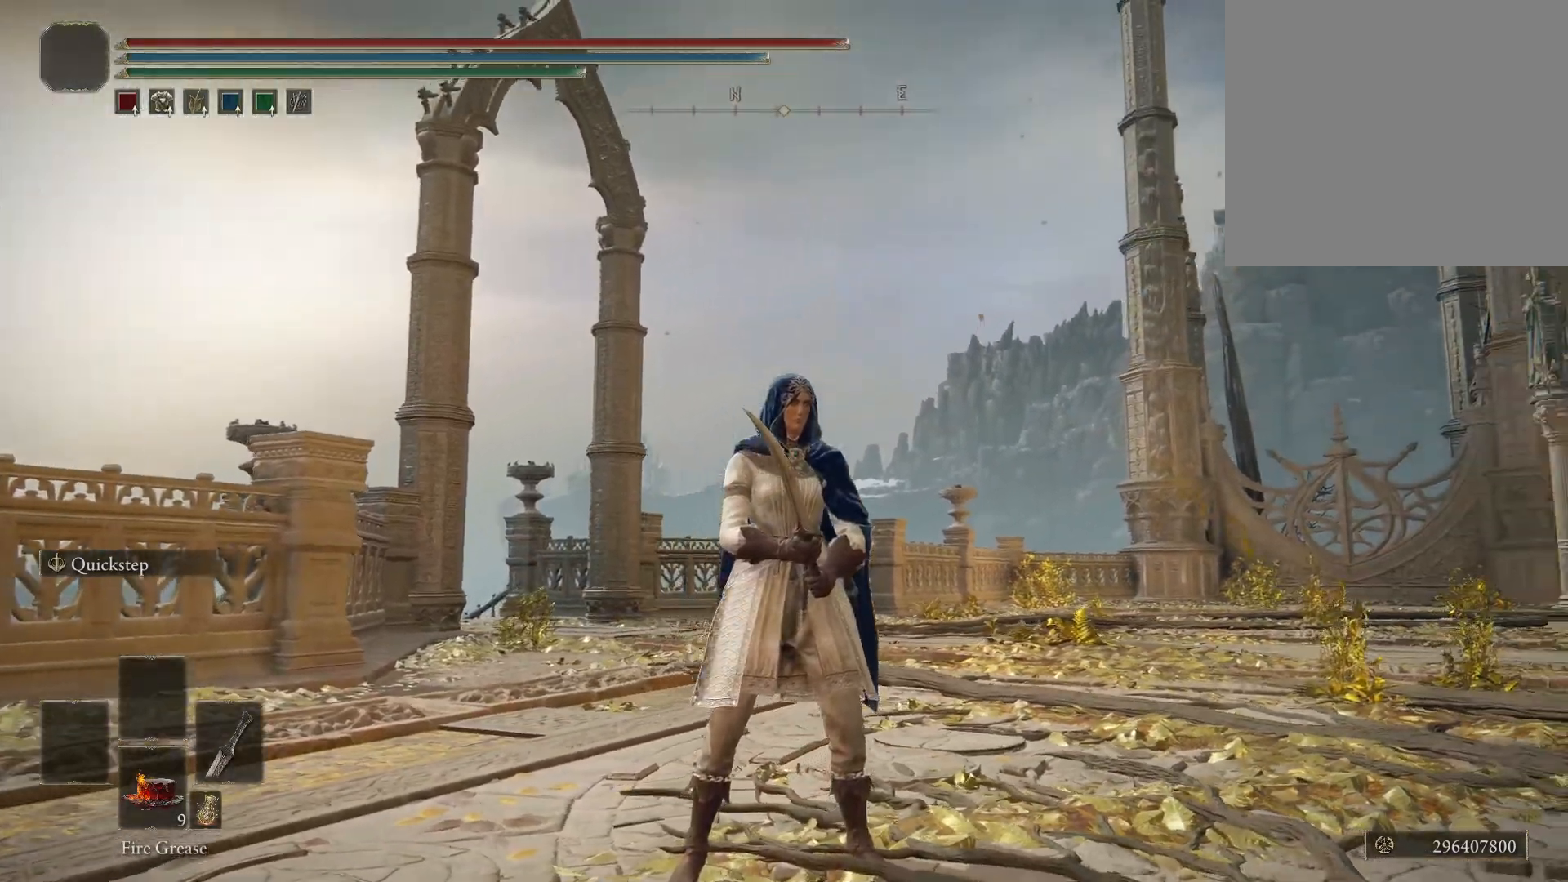
{"buttons": [], "left_stick": "center", "right_stick": "up-right", "events": []}
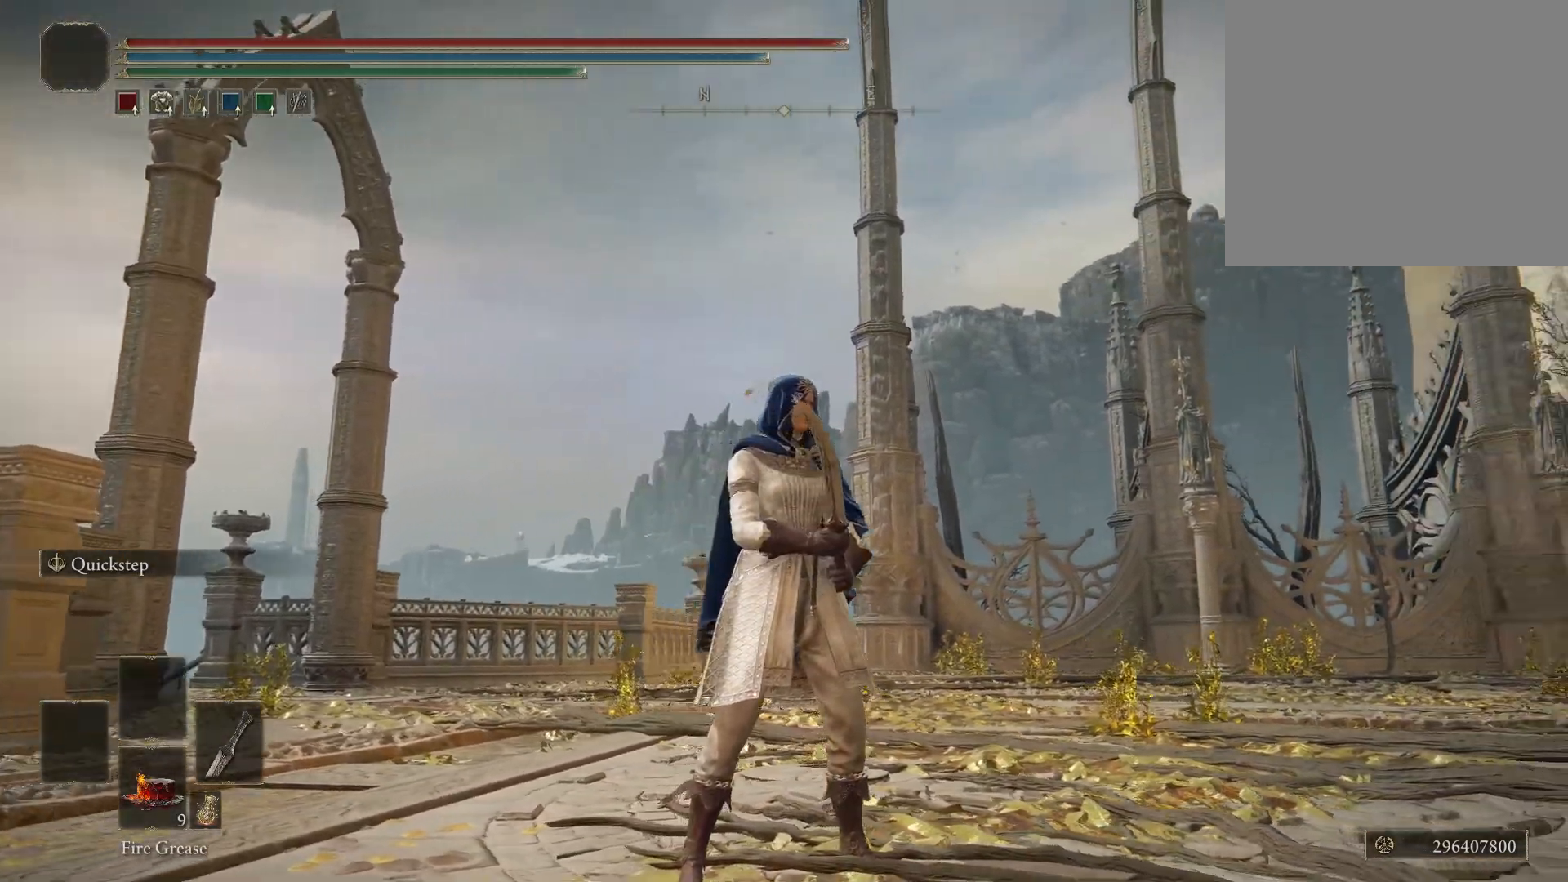
{"buttons": [], "left_stick": "center", "right_stick": "up-right", "events": []}
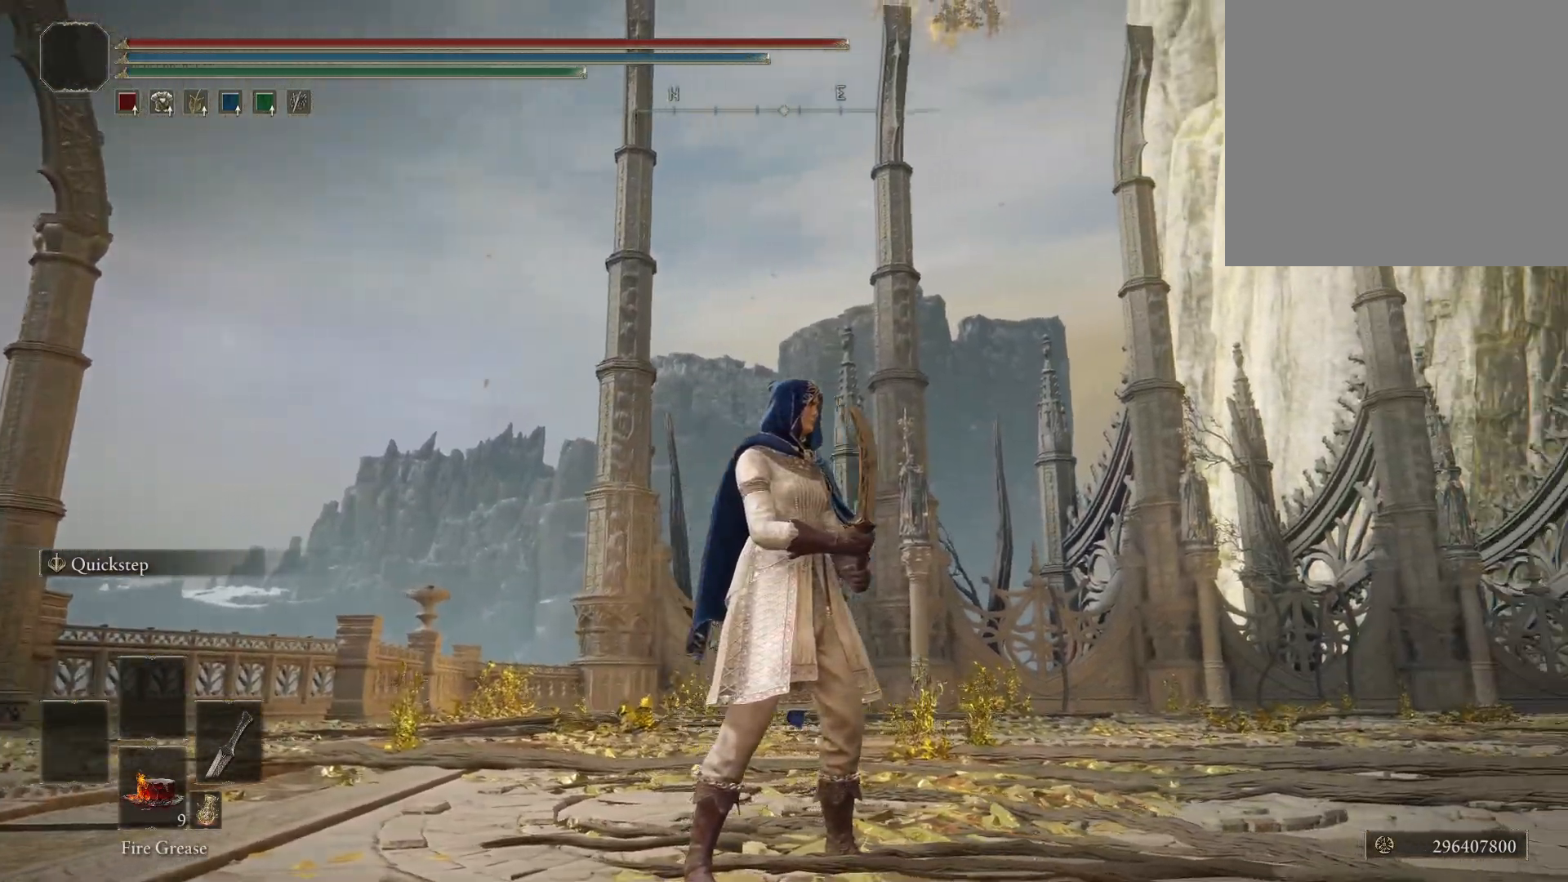
{"buttons": [], "left_stick": "center", "right_stick": "center", "events": [[100, "right_stick", "right"], [450, "right_stick", "center"]]}
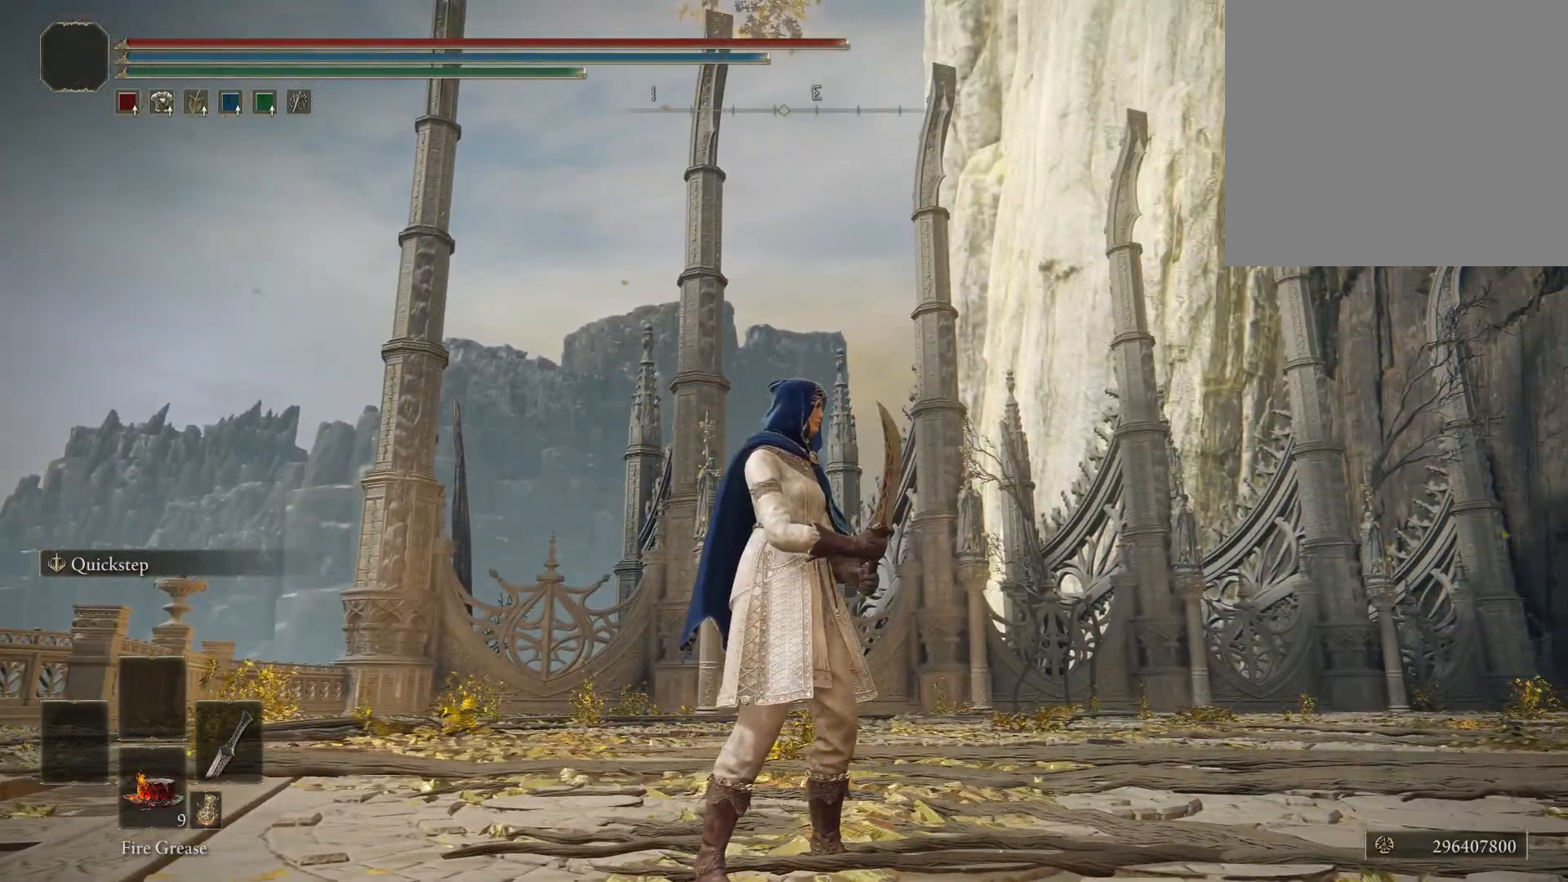
{"buttons": [], "left_stick": "center", "right_stick": "down-left", "events": [[483, "right_stick", "down-left"]]}
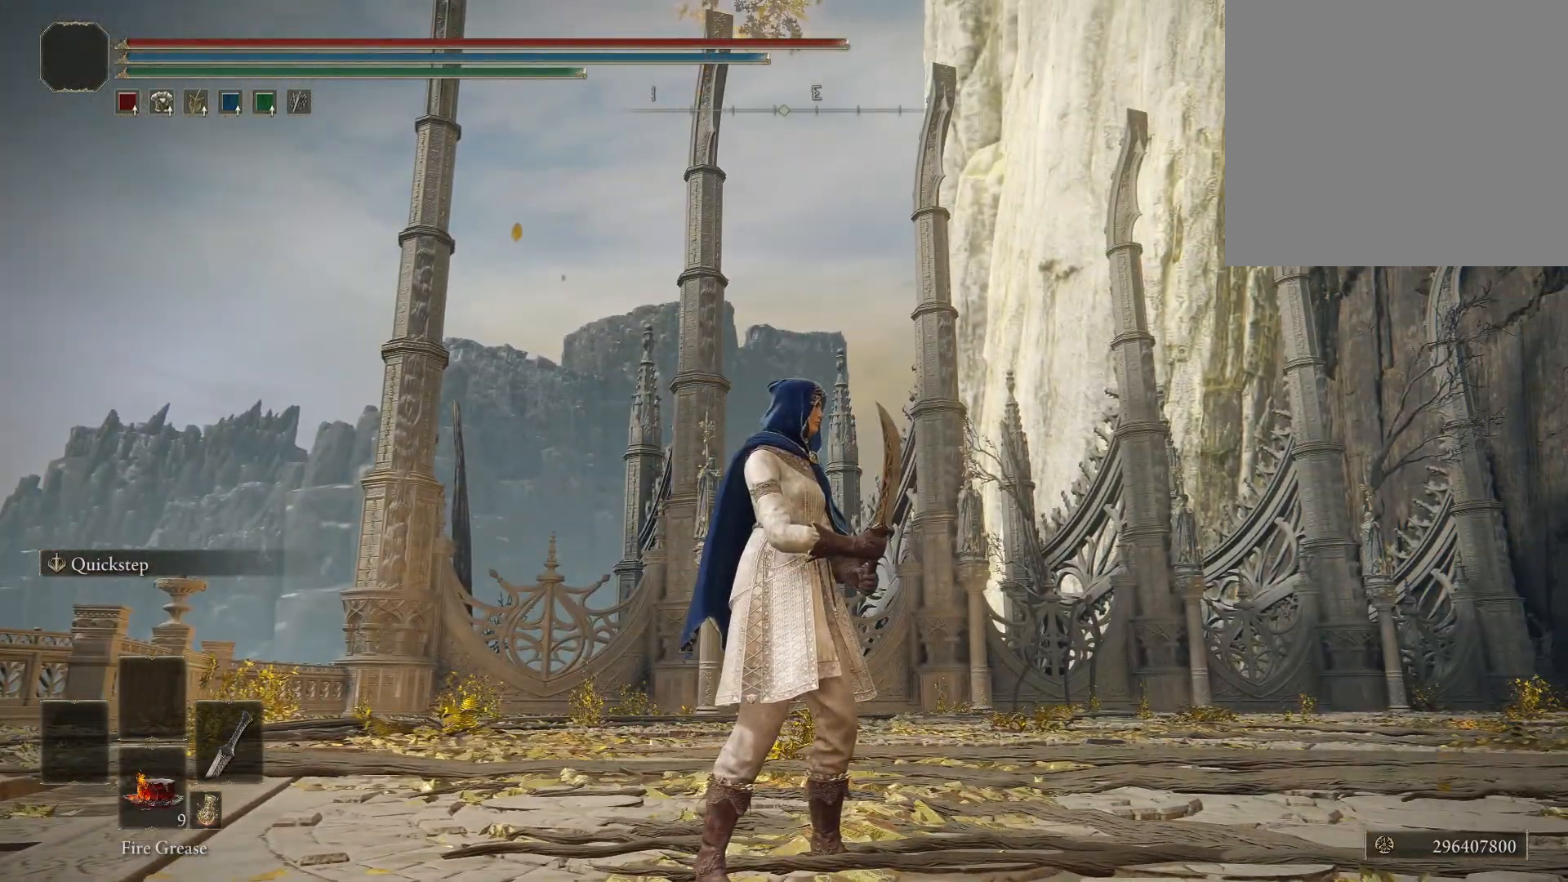
{"buttons": [], "left_stick": "up", "right_stick": "center", "events": [[83, "right_stick", "down"], [417, "right_stick", "center"], [450, "left_stick", "up"]]}
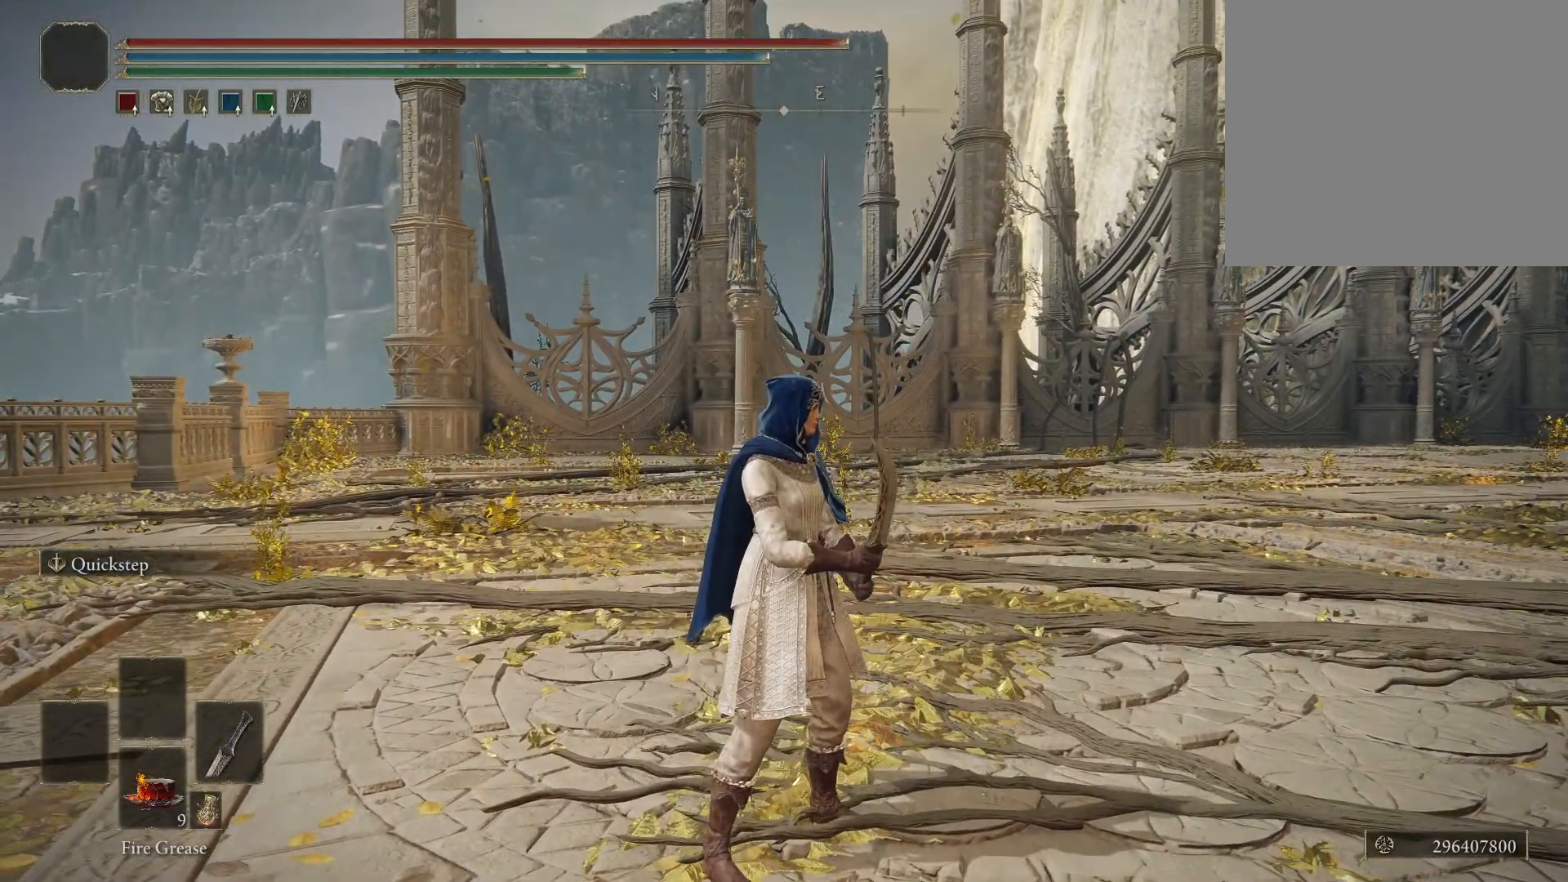
{"buttons": [], "left_stick": "center", "right_stick": "center", "events": [[83, "left_stick", "center"], [183, "right_stick", "down"], [333, "right_stick", "center"]]}
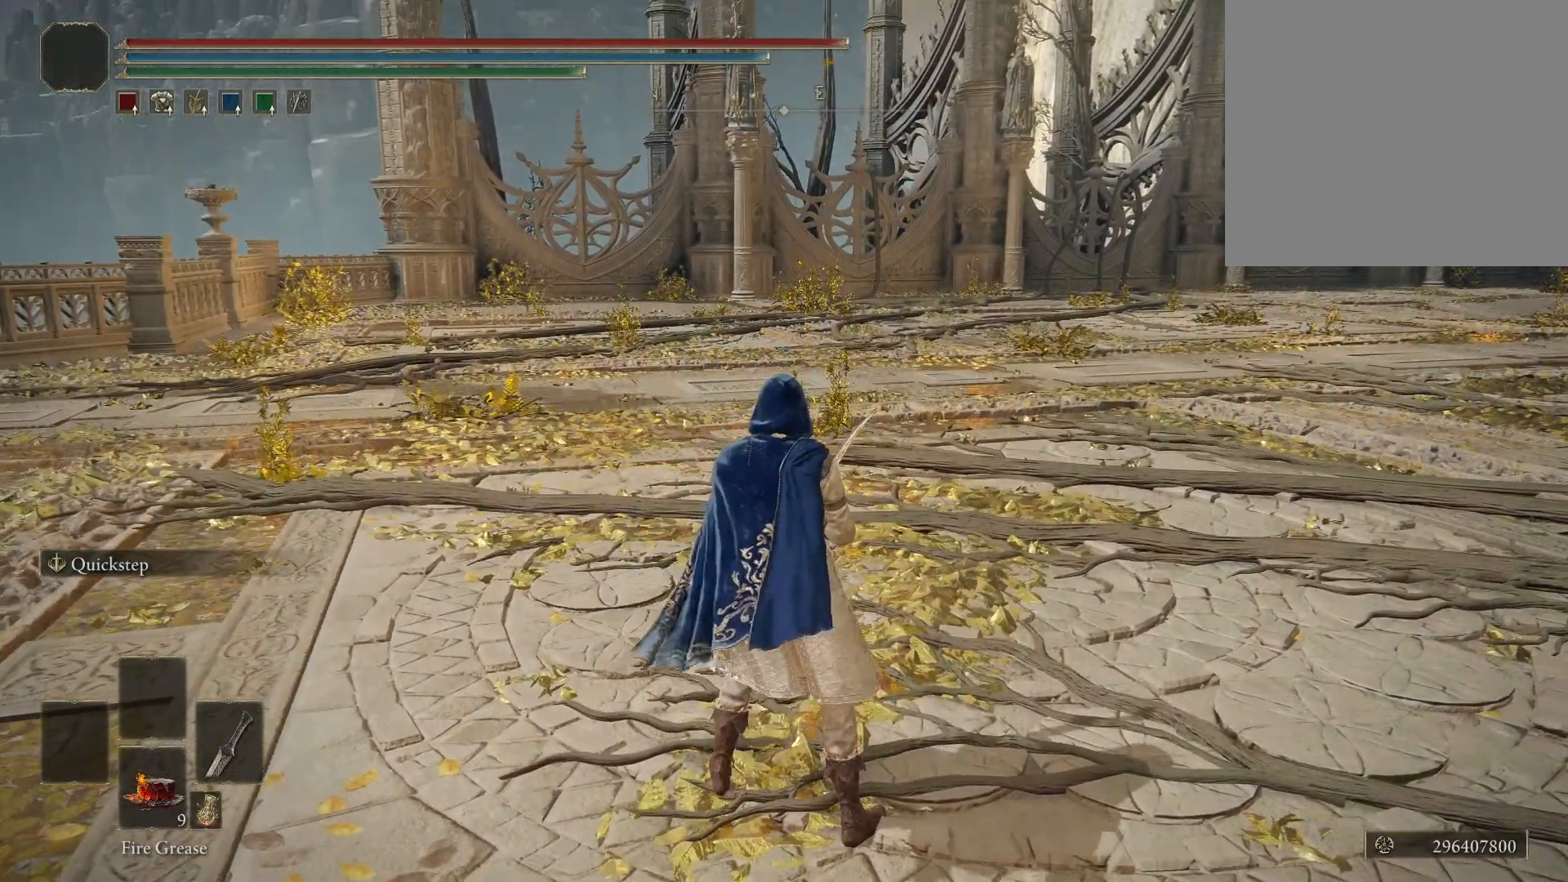
{"buttons": [], "left_stick": "center", "right_stick": "center", "events": [[350, "R1", "down"], [450, "R1", "up"]]}
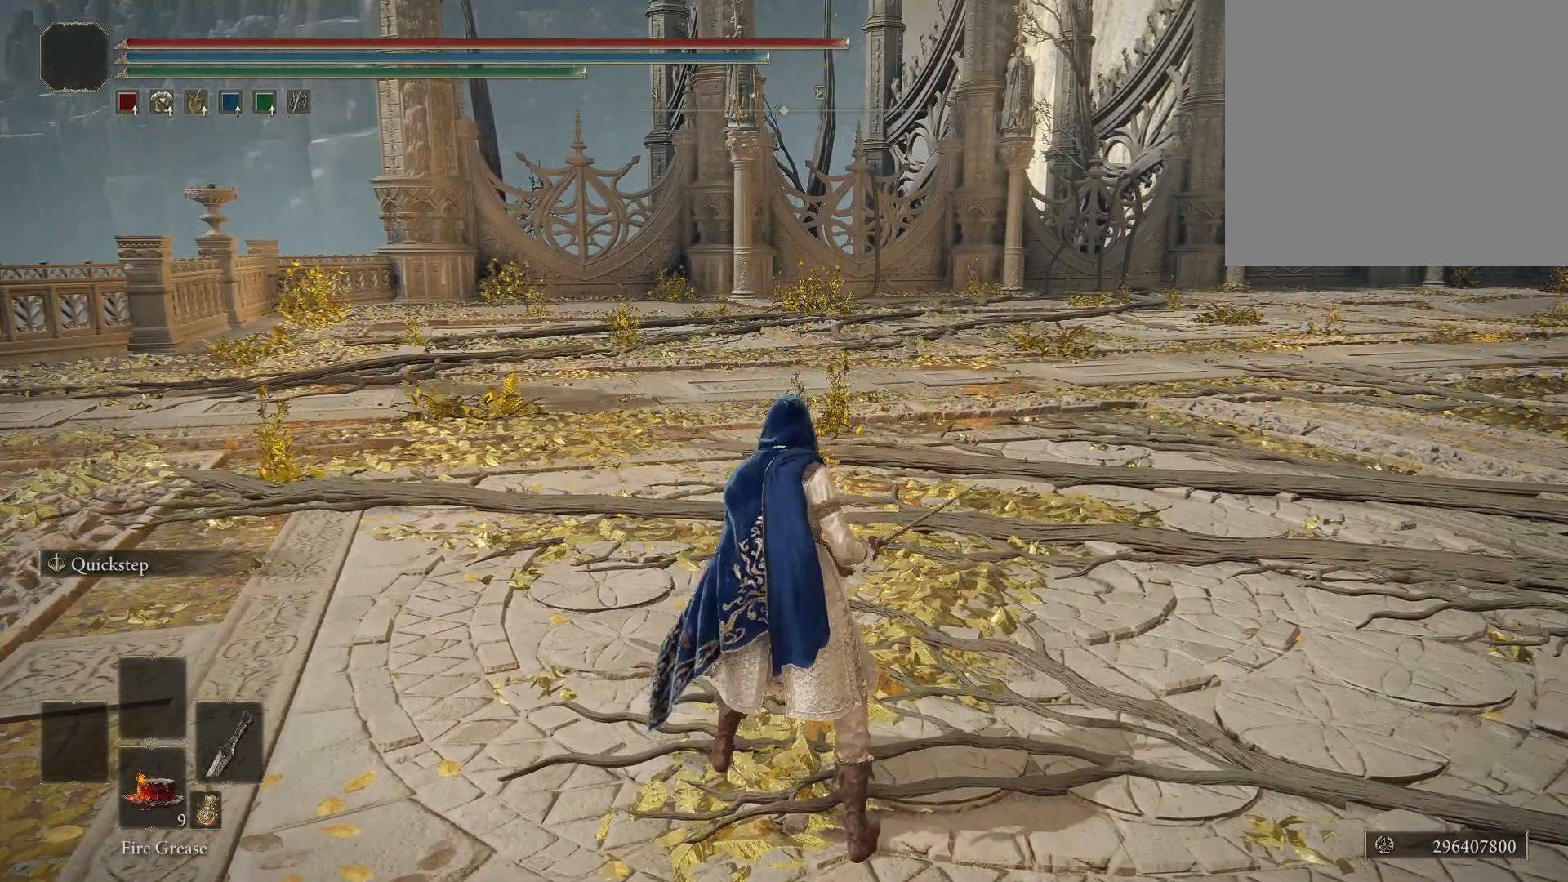
{"buttons": [], "left_stick": "center", "right_stick": "center", "events": [[350, "R1", "down"], [500, "R1", "up"]]}
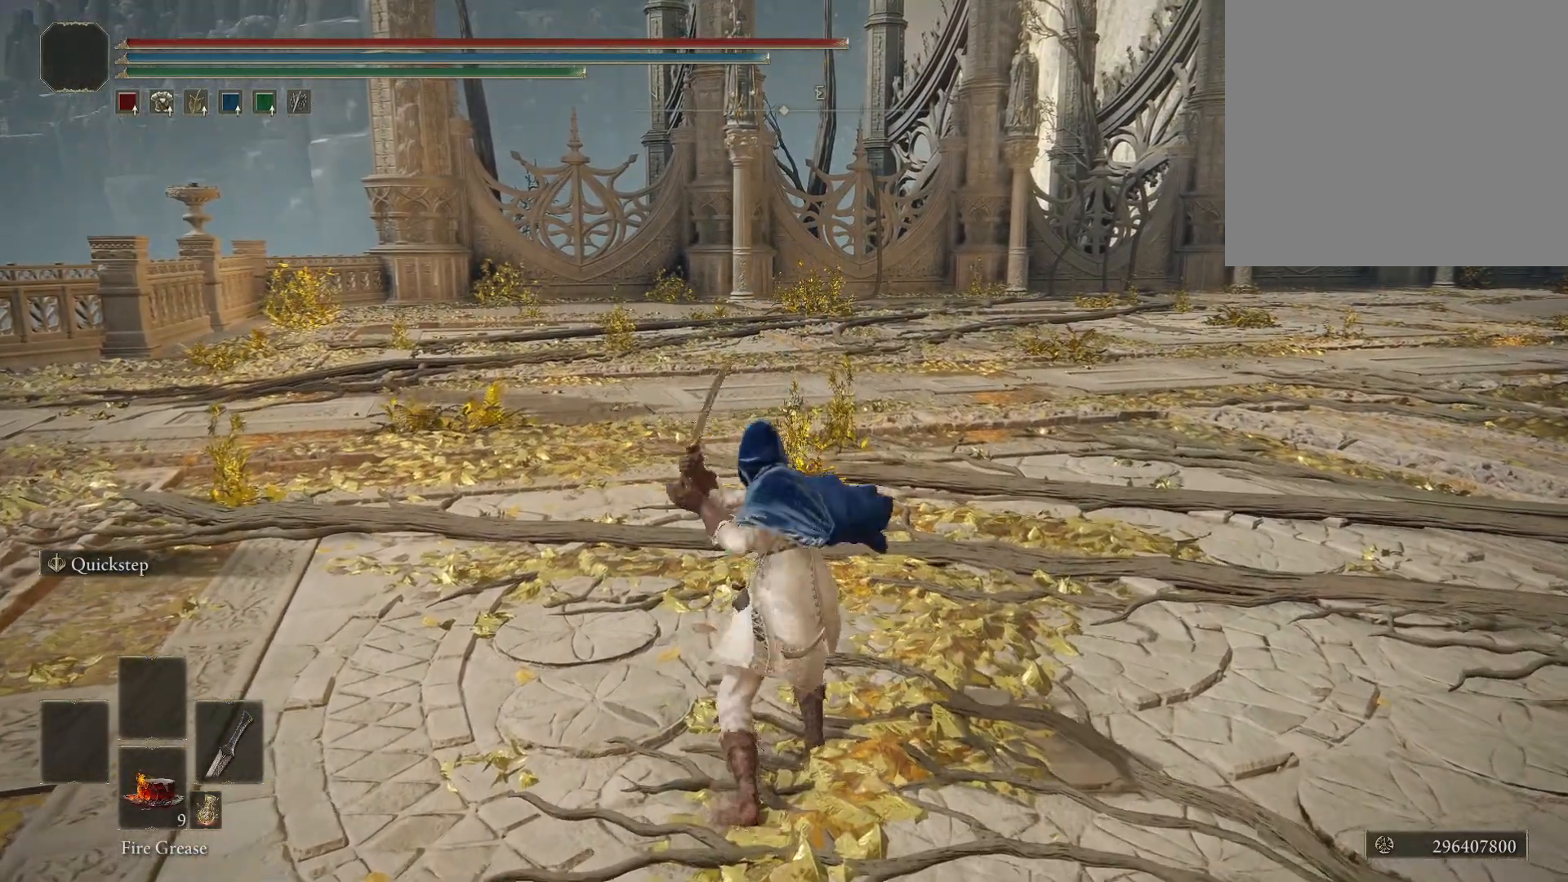
{"buttons": [], "left_stick": "center", "right_stick": "center", "events": [[350, "R1", "down"], [500, "R1", "up"]]}
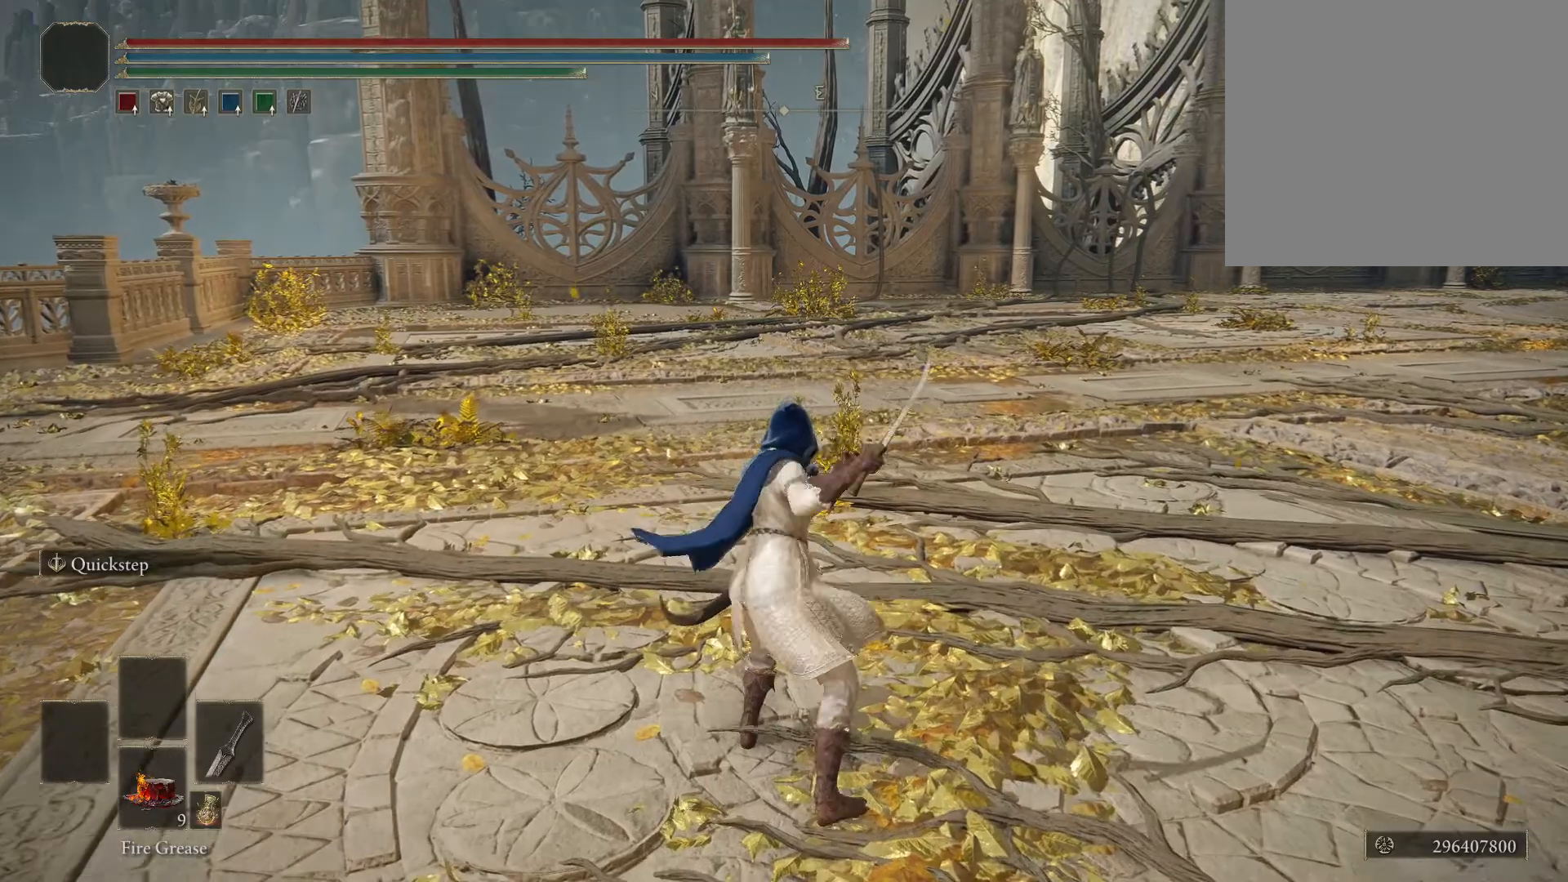
{"buttons": ["R1"], "left_stick": "center", "right_stick": "center", "events": [[367, "R1", "down"]]}
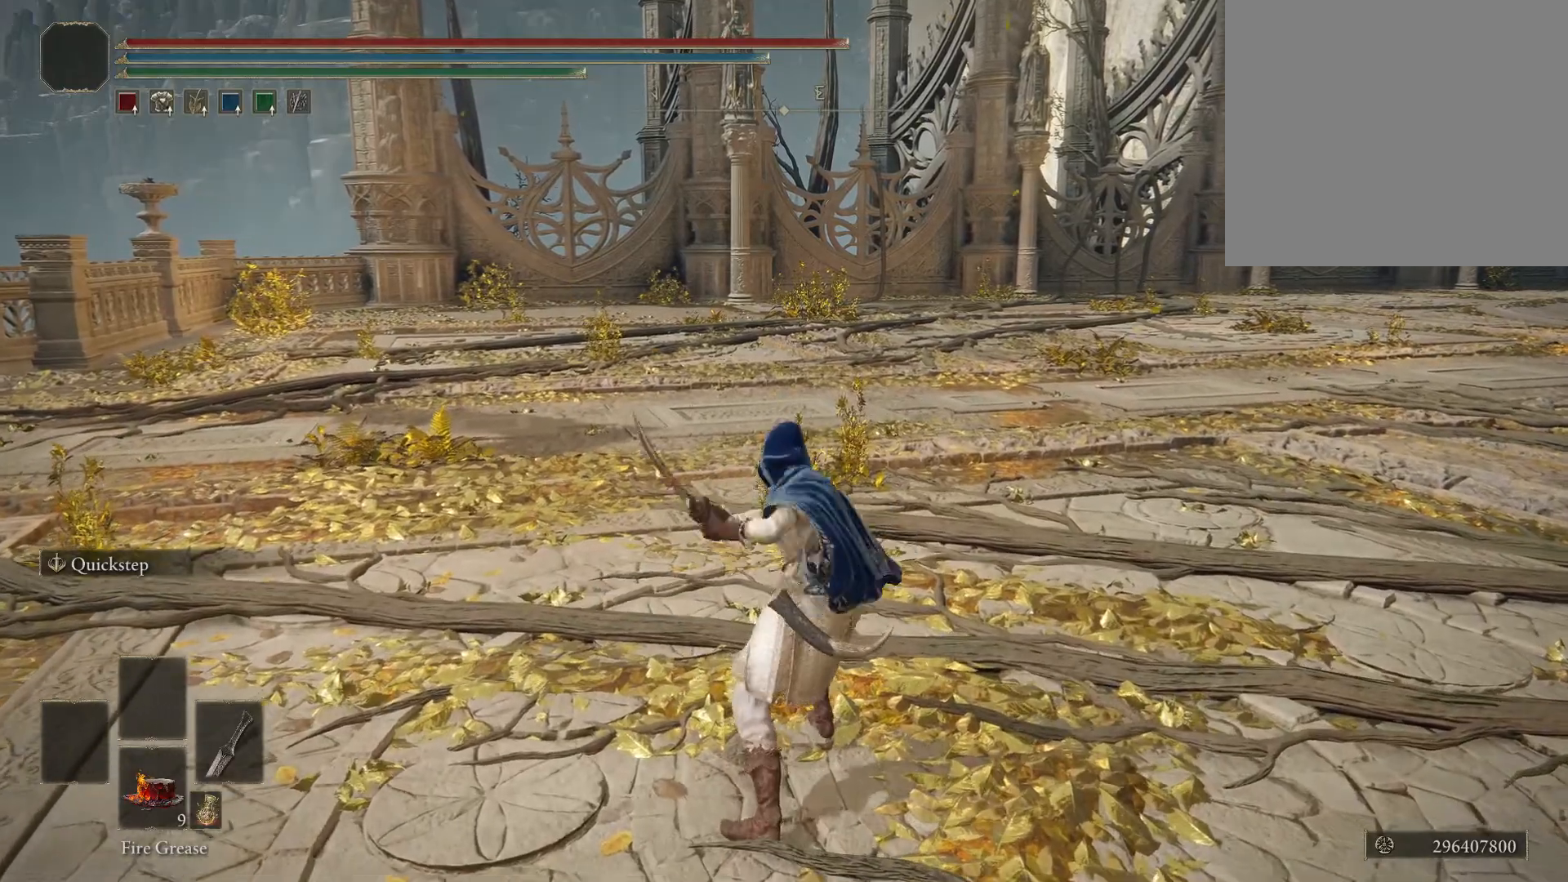
{"buttons": [], "left_stick": "center", "right_stick": "center", "events": [[17, "R1", "up"], [350, "R1", "down"], [500, "R1", "up"]]}
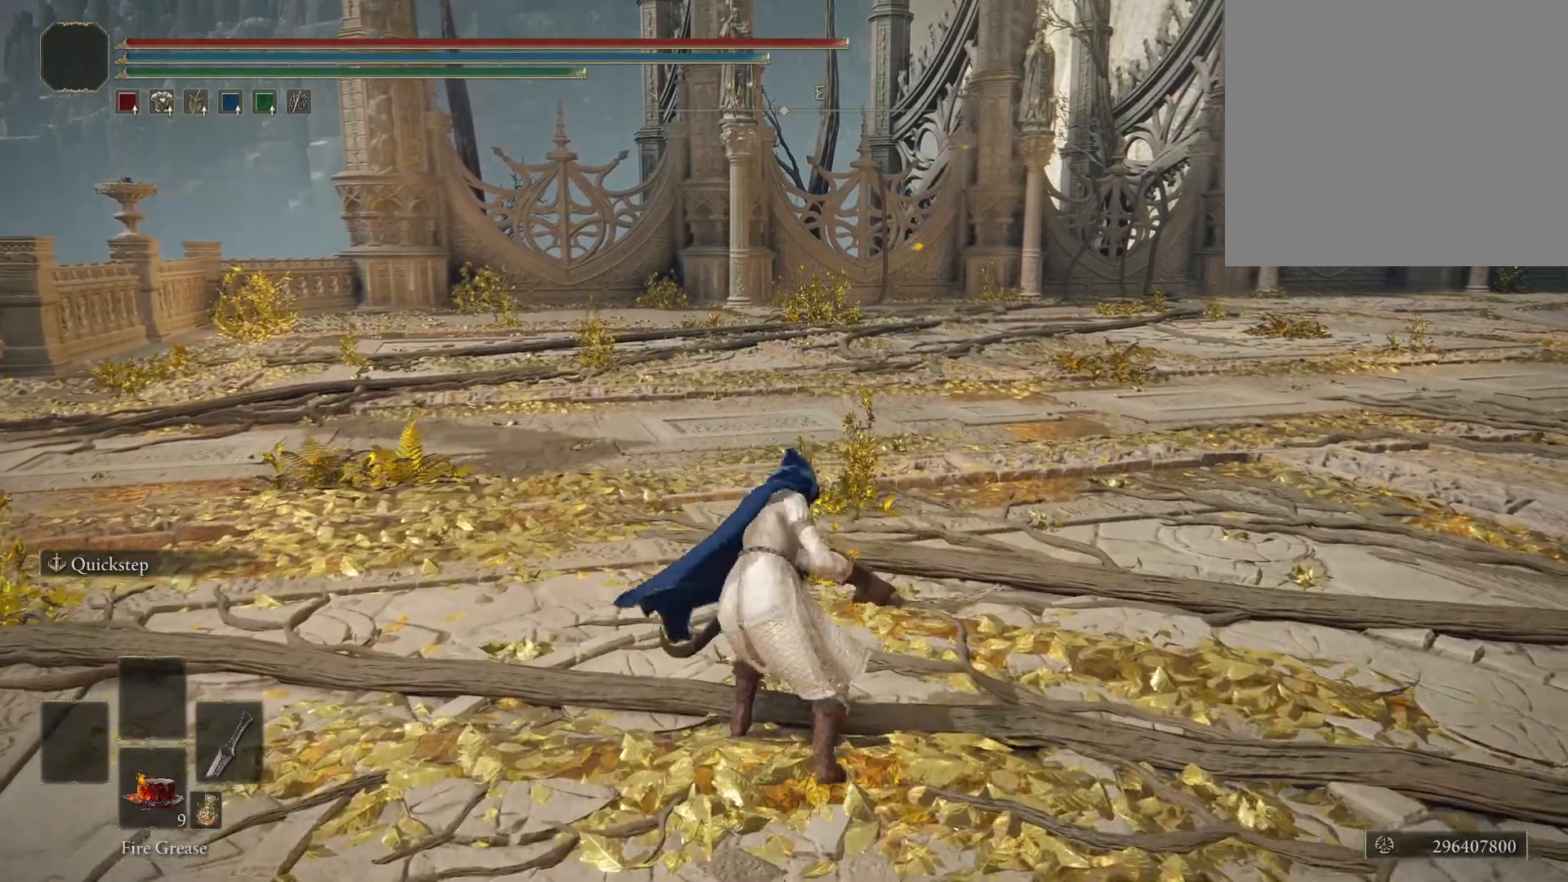
{"buttons": [], "left_stick": "center", "right_stick": "center", "events": [[300, "R1", "down"], [467, "R1", "up"]]}
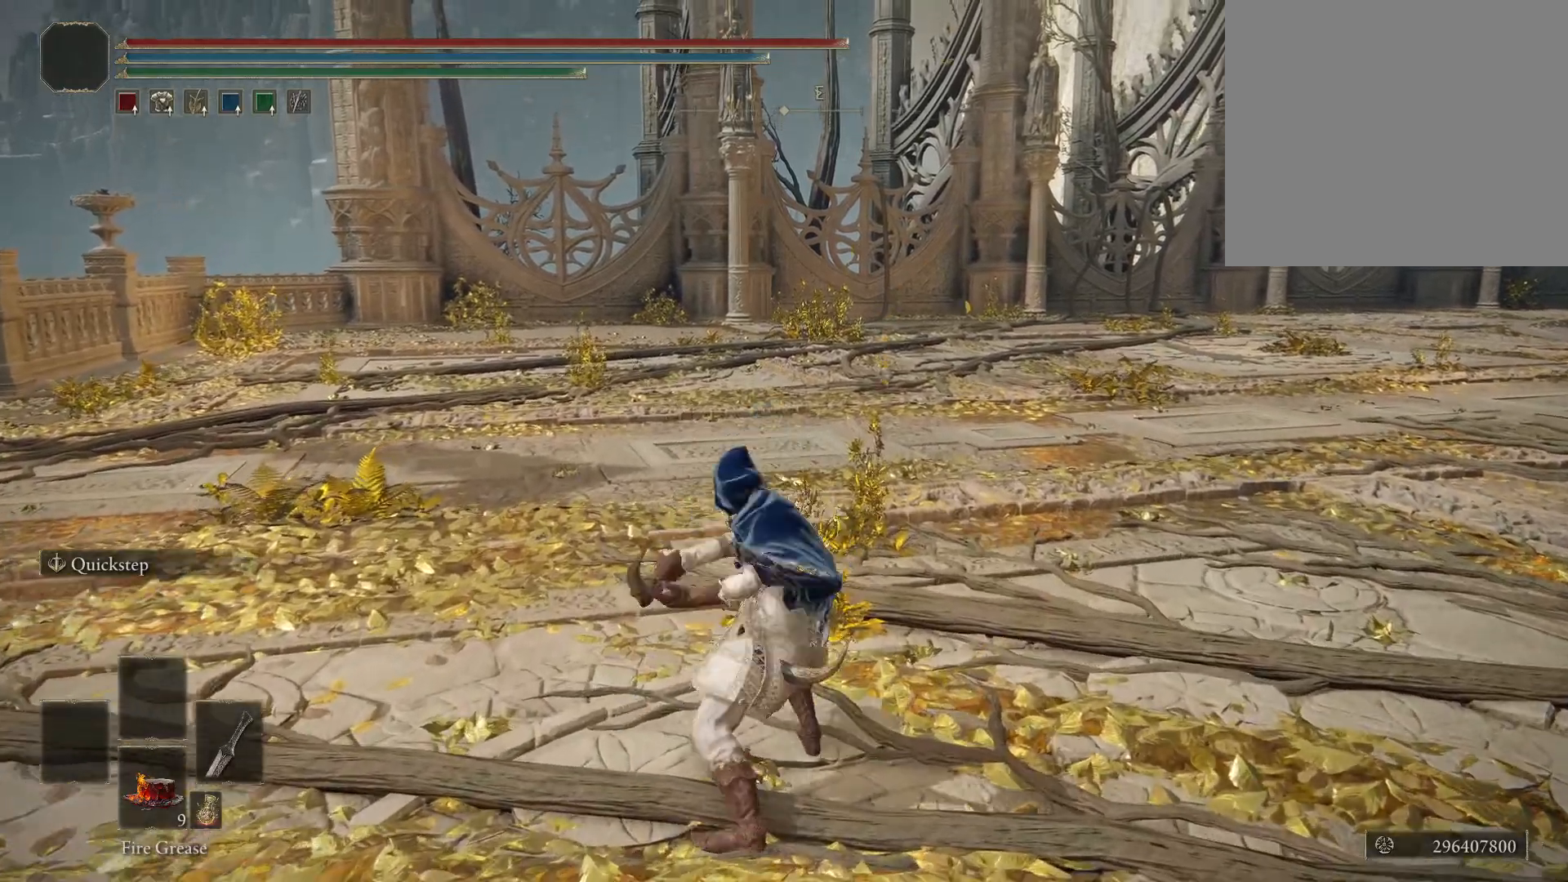
{"buttons": [], "left_stick": "center", "right_stick": "center", "events": []}
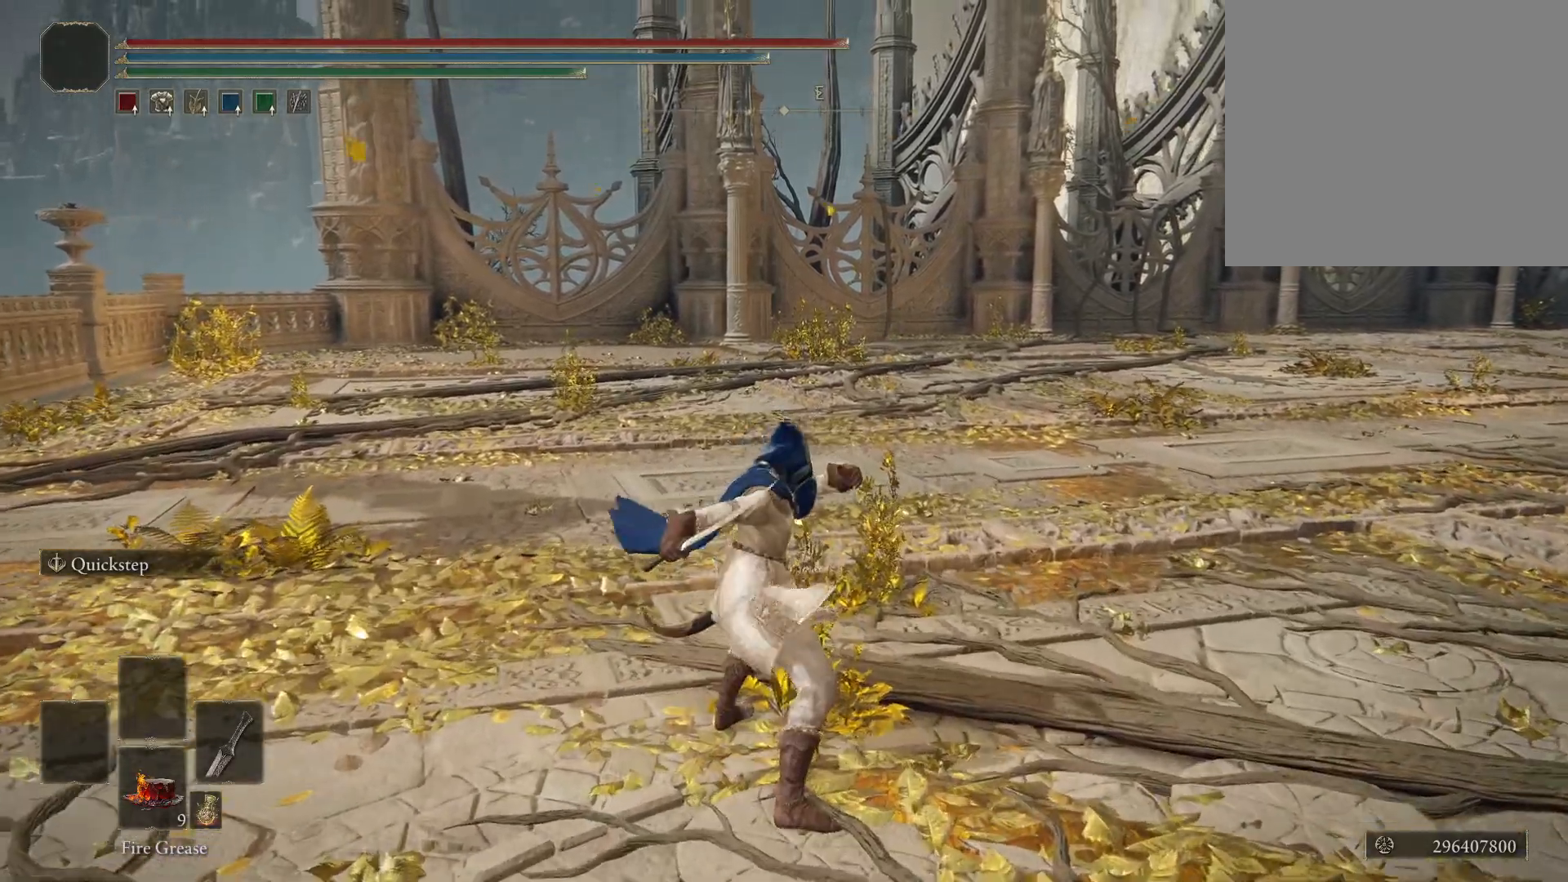
{"buttons": [], "left_stick": "center", "right_stick": "center", "events": []}
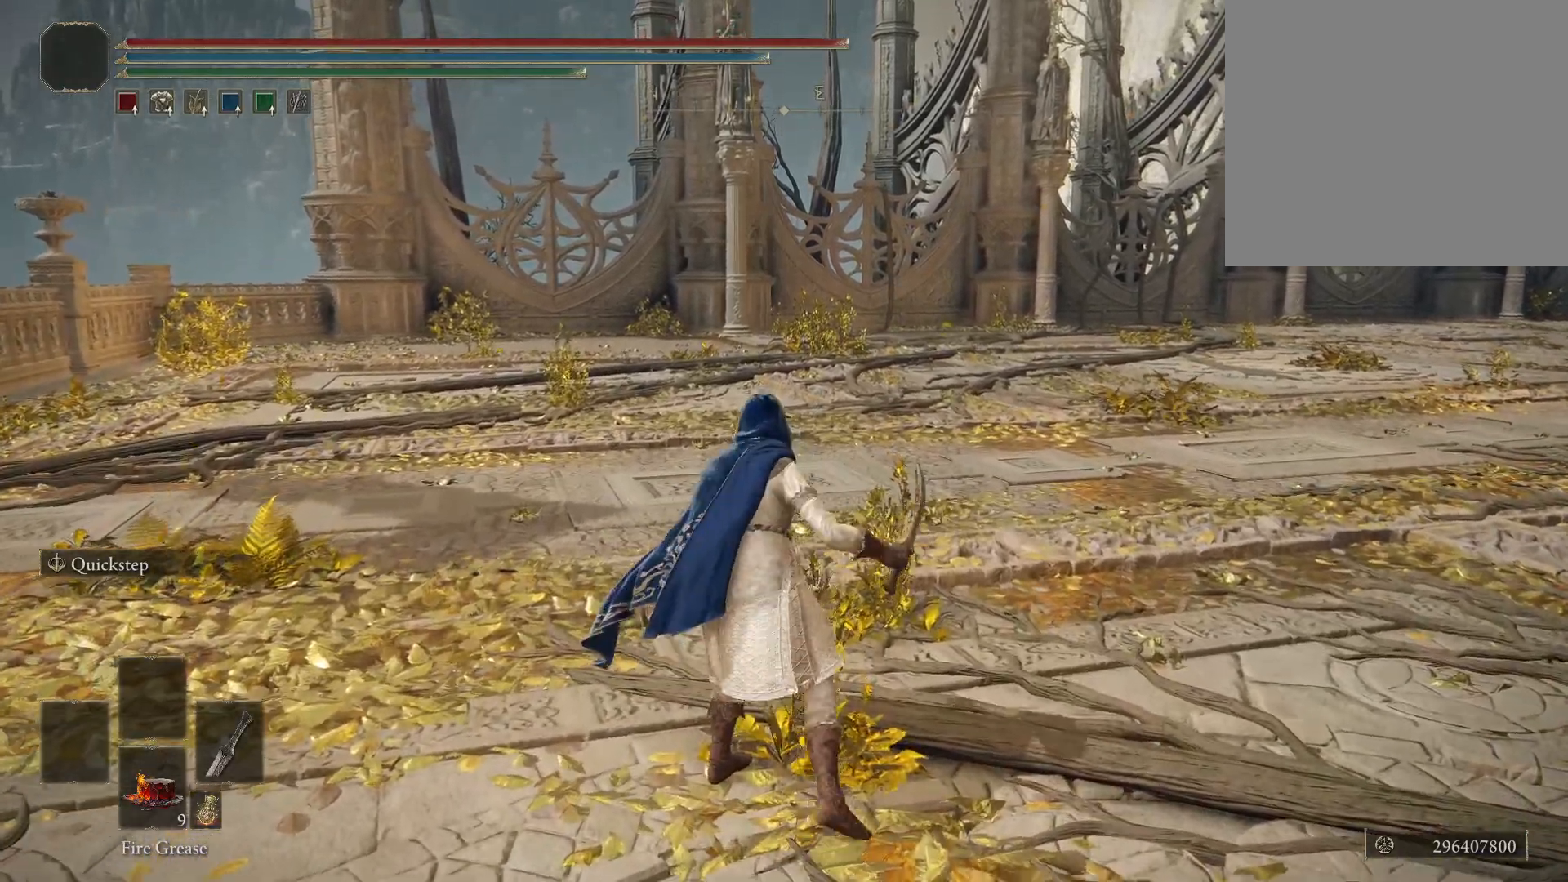
{"buttons": [], "left_stick": "center", "right_stick": "center", "events": [[317, "R2", "down"], [500, "R2", "up"]]}
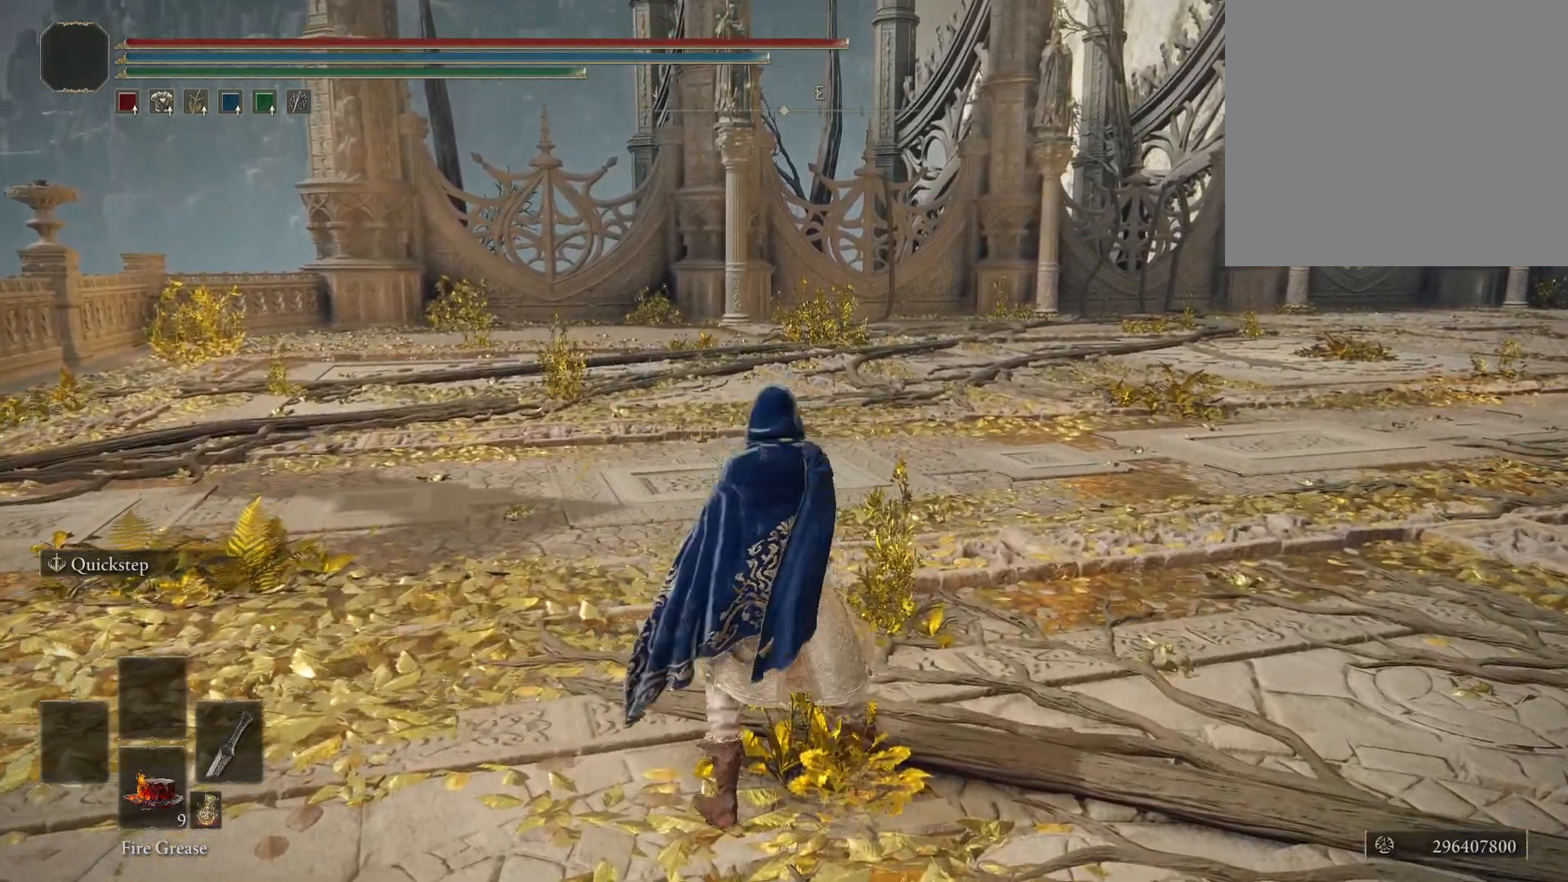
{"buttons": [], "left_stick": "center", "right_stick": "center", "events": []}
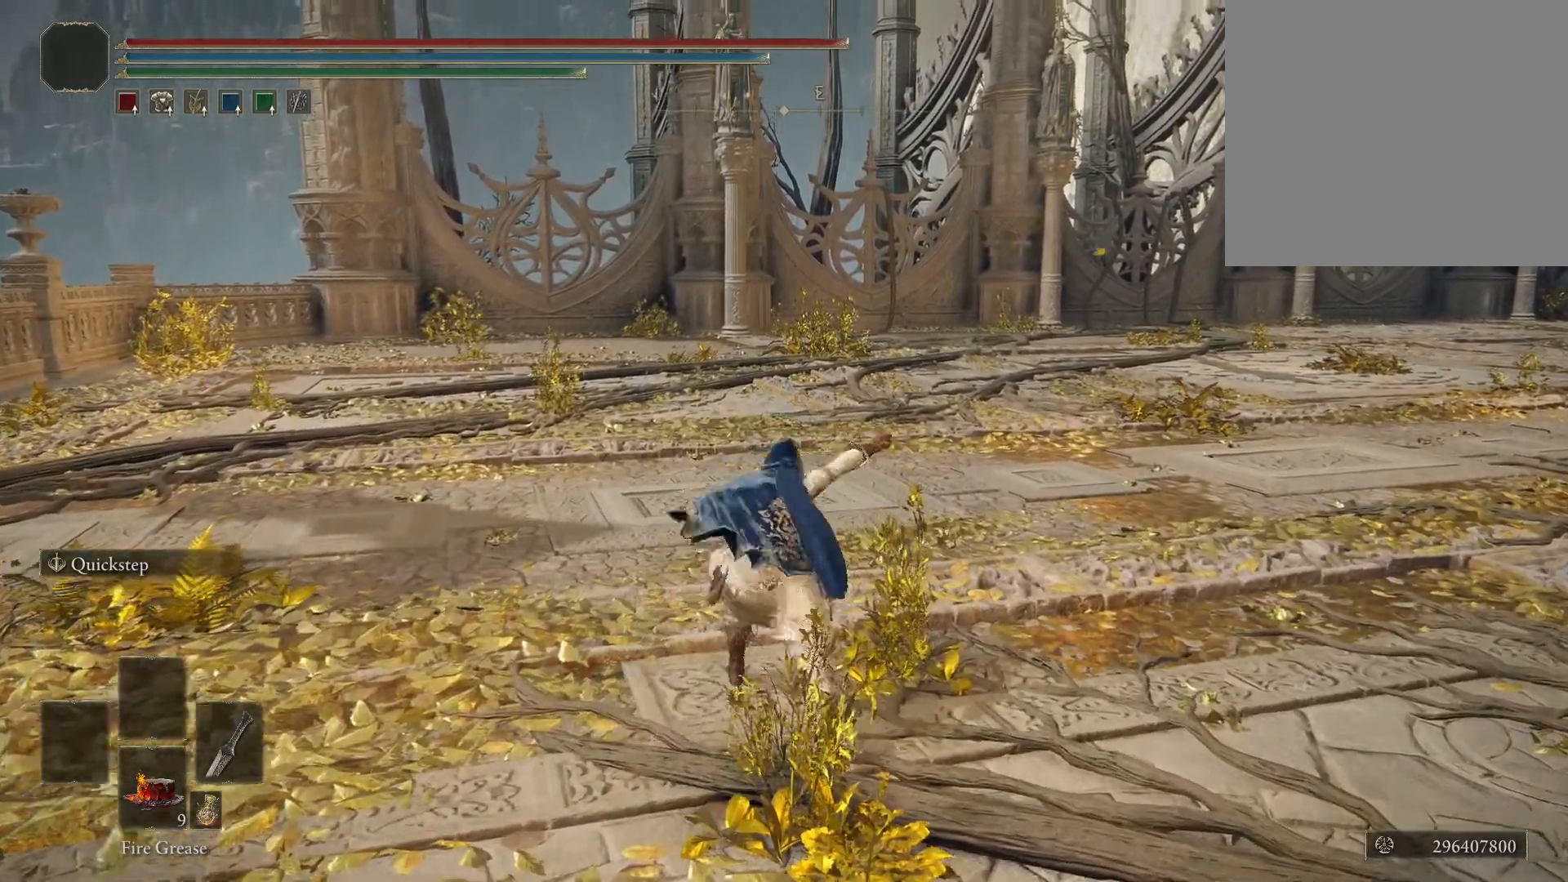
{"buttons": [], "left_stick": "center", "right_stick": "center", "events": [[333, "R2", "down"], [483, "R2", "up"]]}
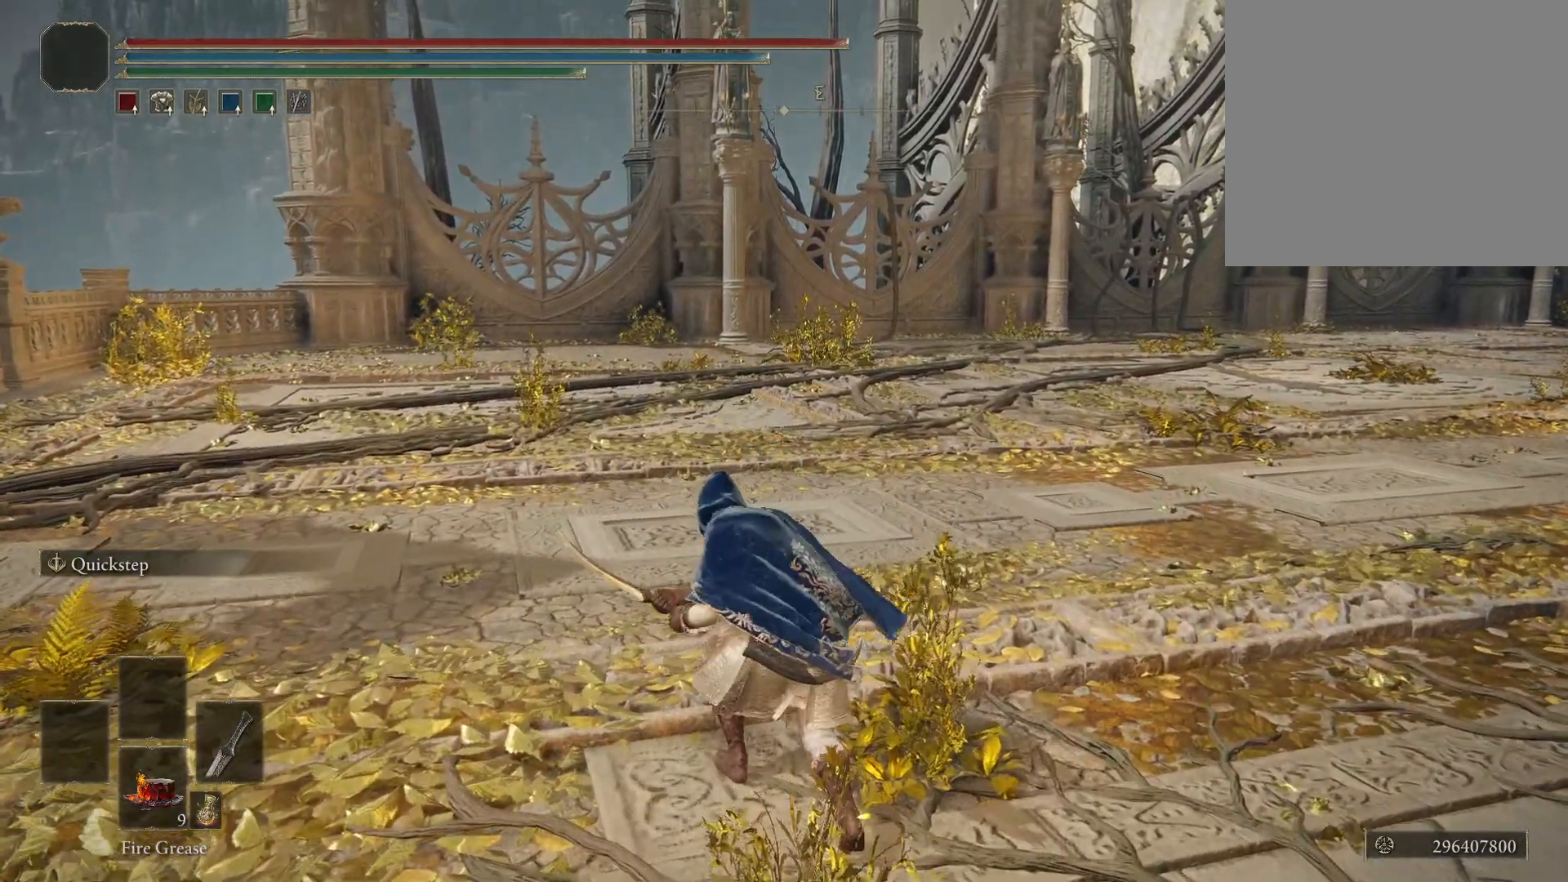
{"buttons": [], "left_stick": "center", "right_stick": "center", "events": []}
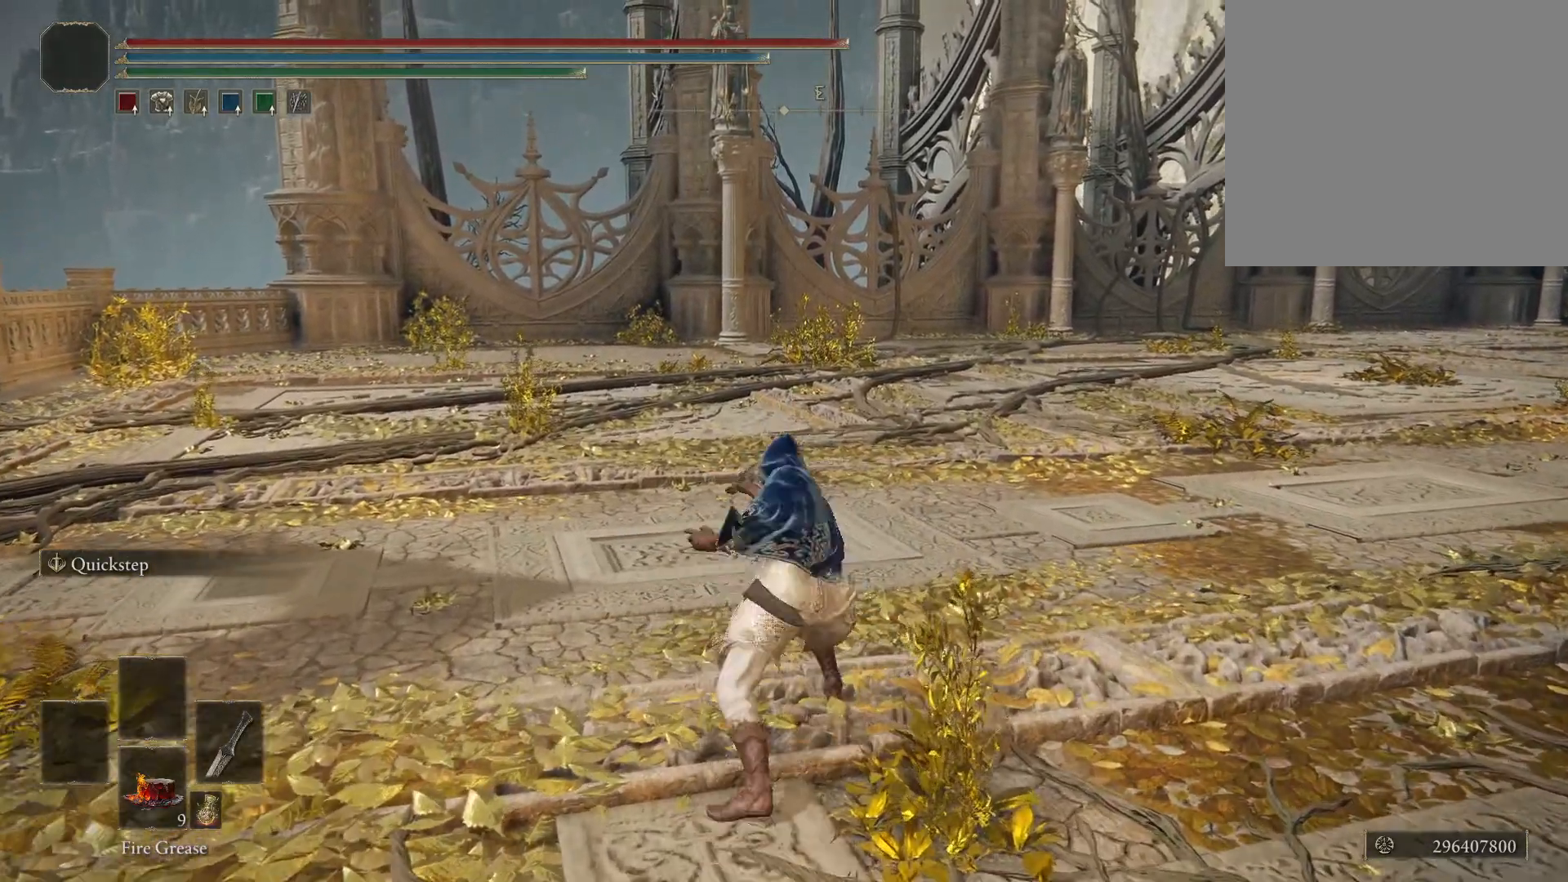
{"buttons": [], "left_stick": "center", "right_stick": "center", "events": []}
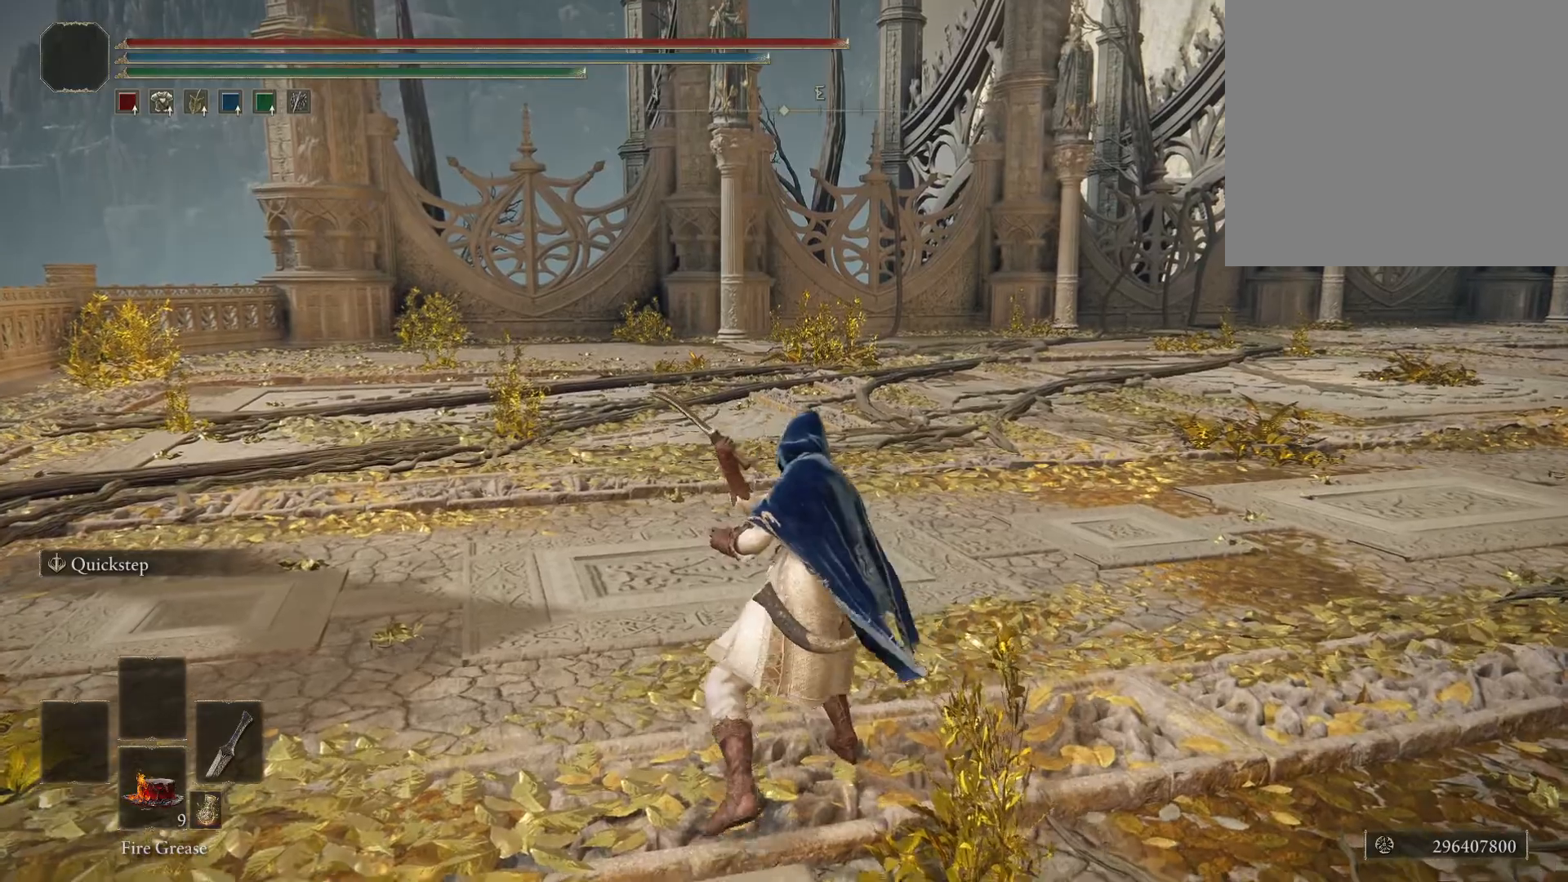
{"buttons": ["R2"], "left_stick": "center", "right_stick": "center", "events": [[50, "R2", "down"]]}
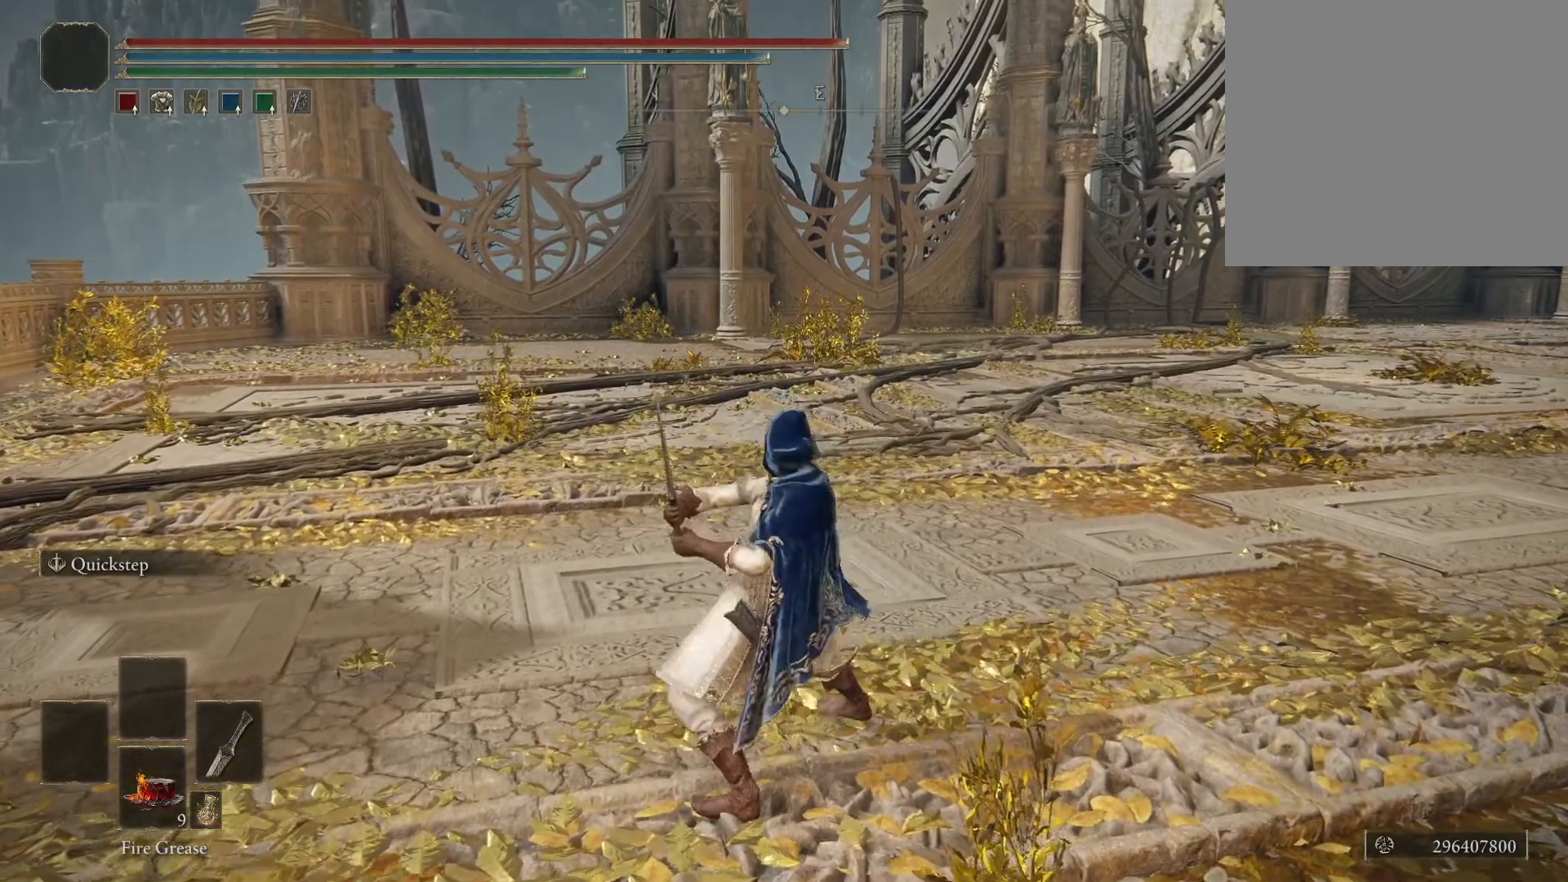
{"buttons": ["R2"], "left_stick": "center", "right_stick": "center", "events": []}
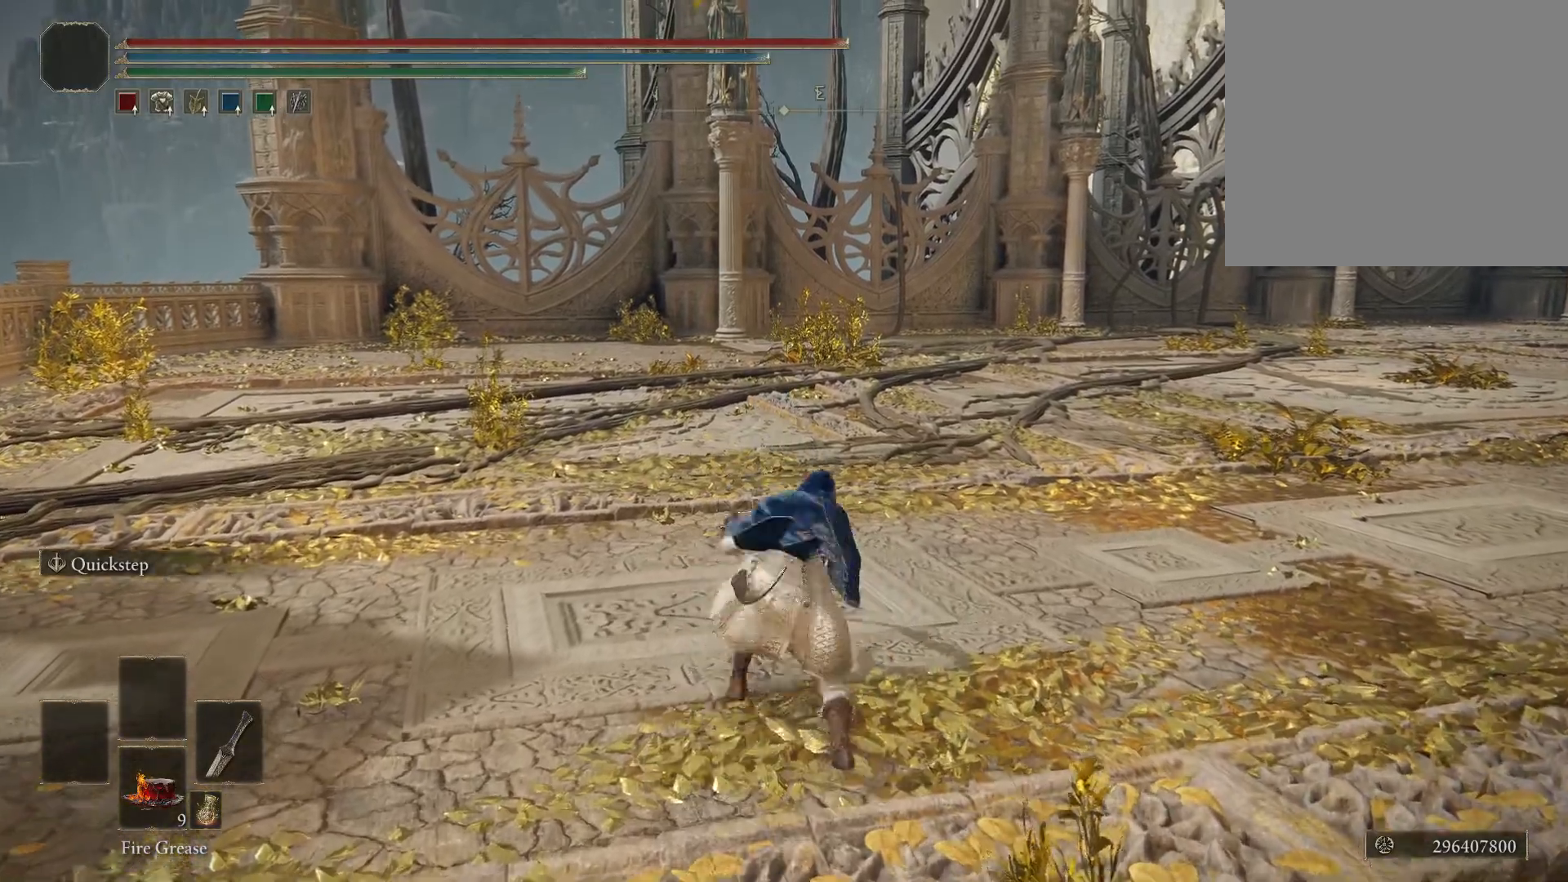
{"buttons": ["R2"], "left_stick": "center", "right_stick": "center", "events": [[400, "R2", "up"], [500, "R2", "down"]]}
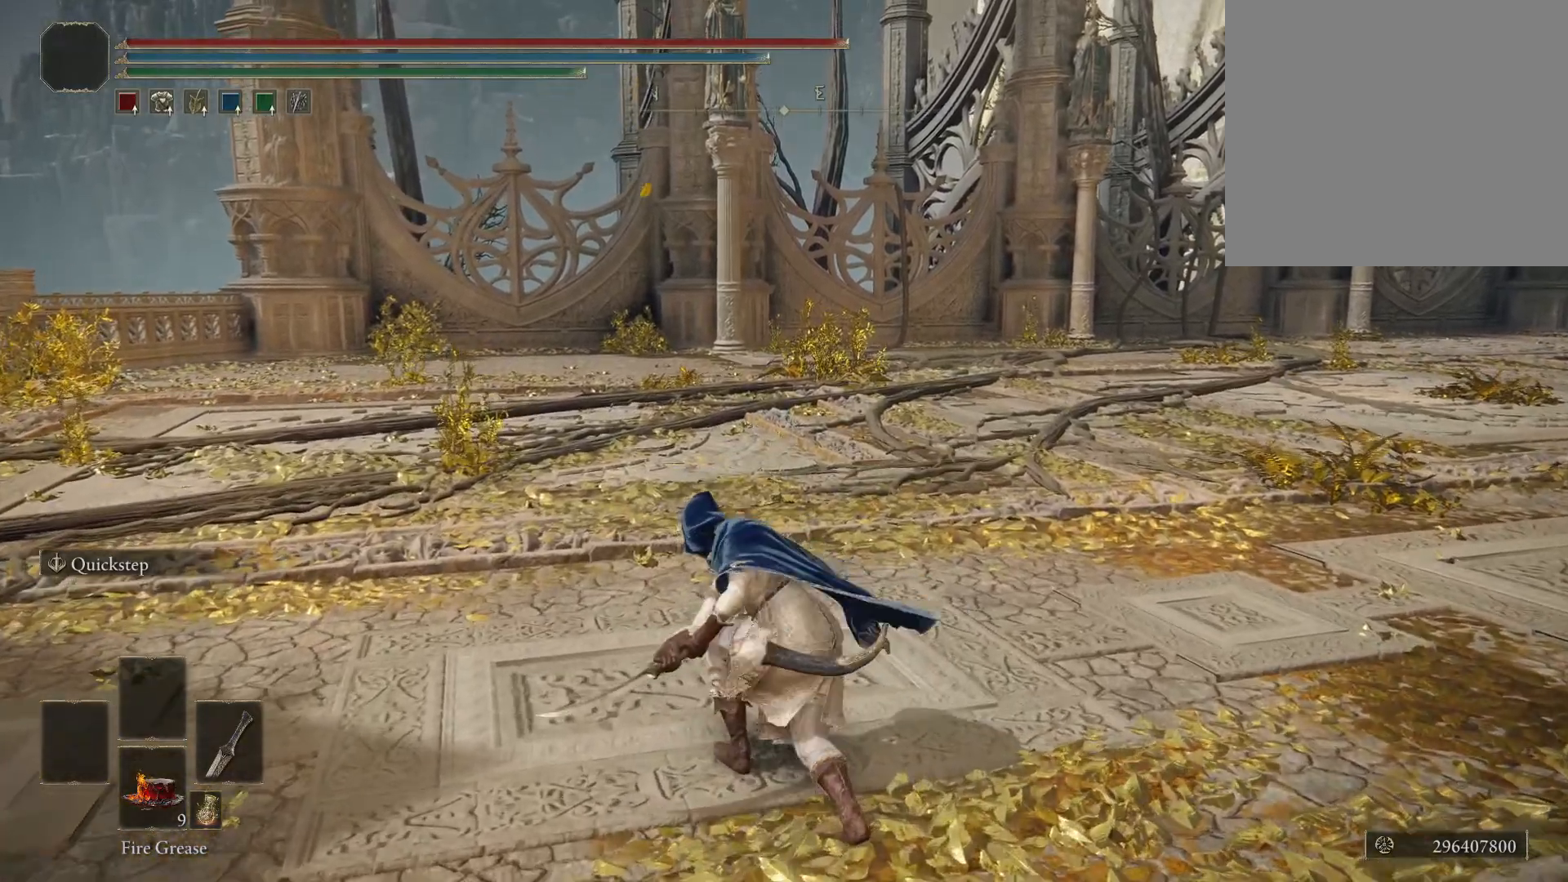
{"buttons": ["R2"], "left_stick": "center", "right_stick": "center", "events": []}
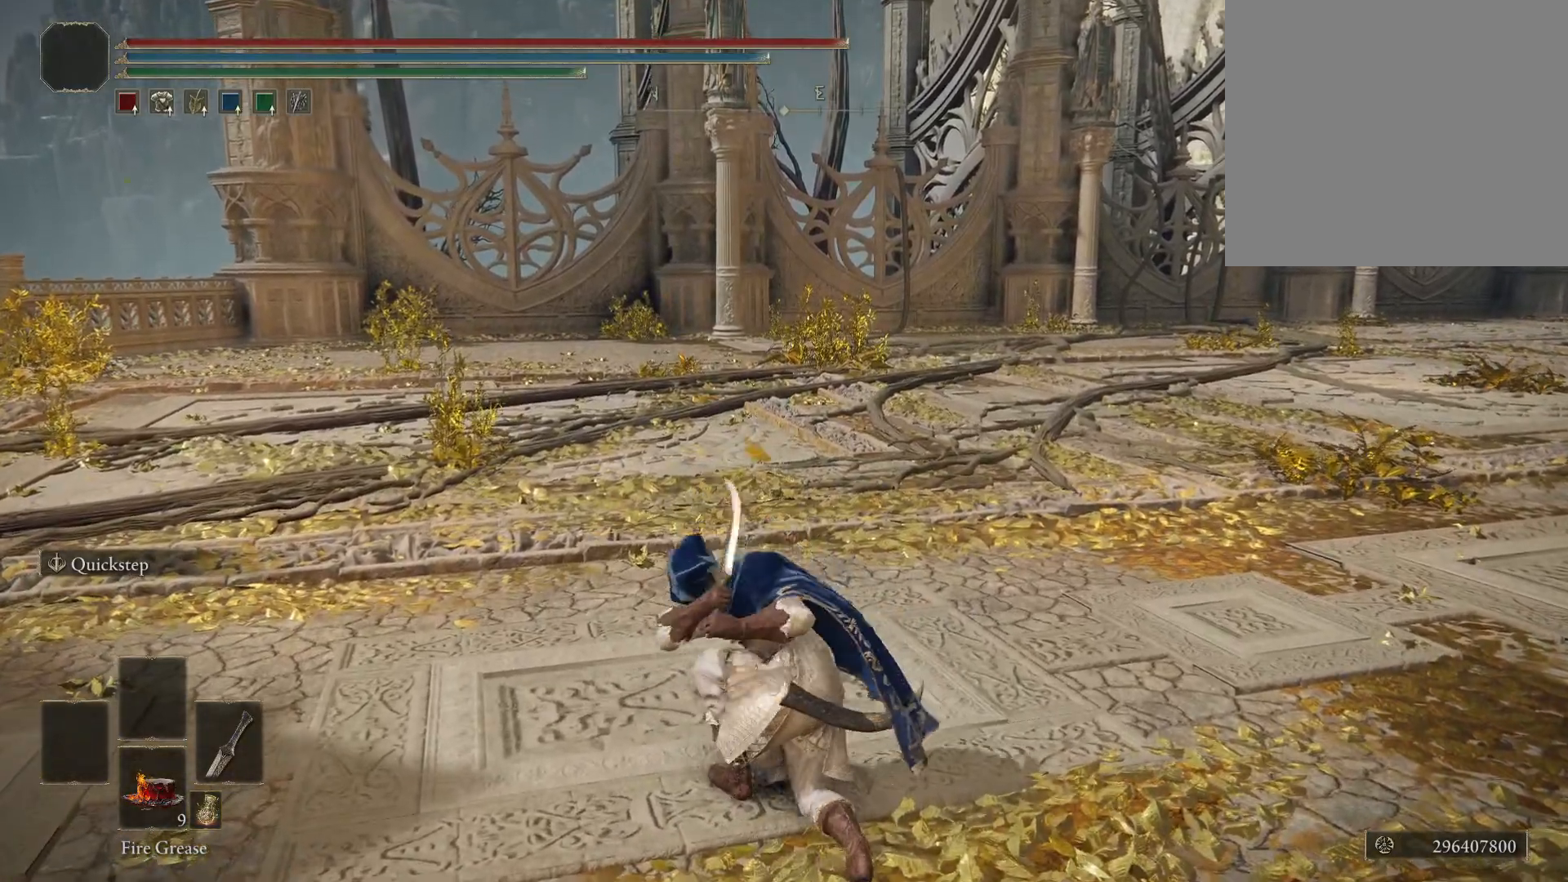
{"buttons": ["R2"], "left_stick": "center", "right_stick": "center", "events": []}